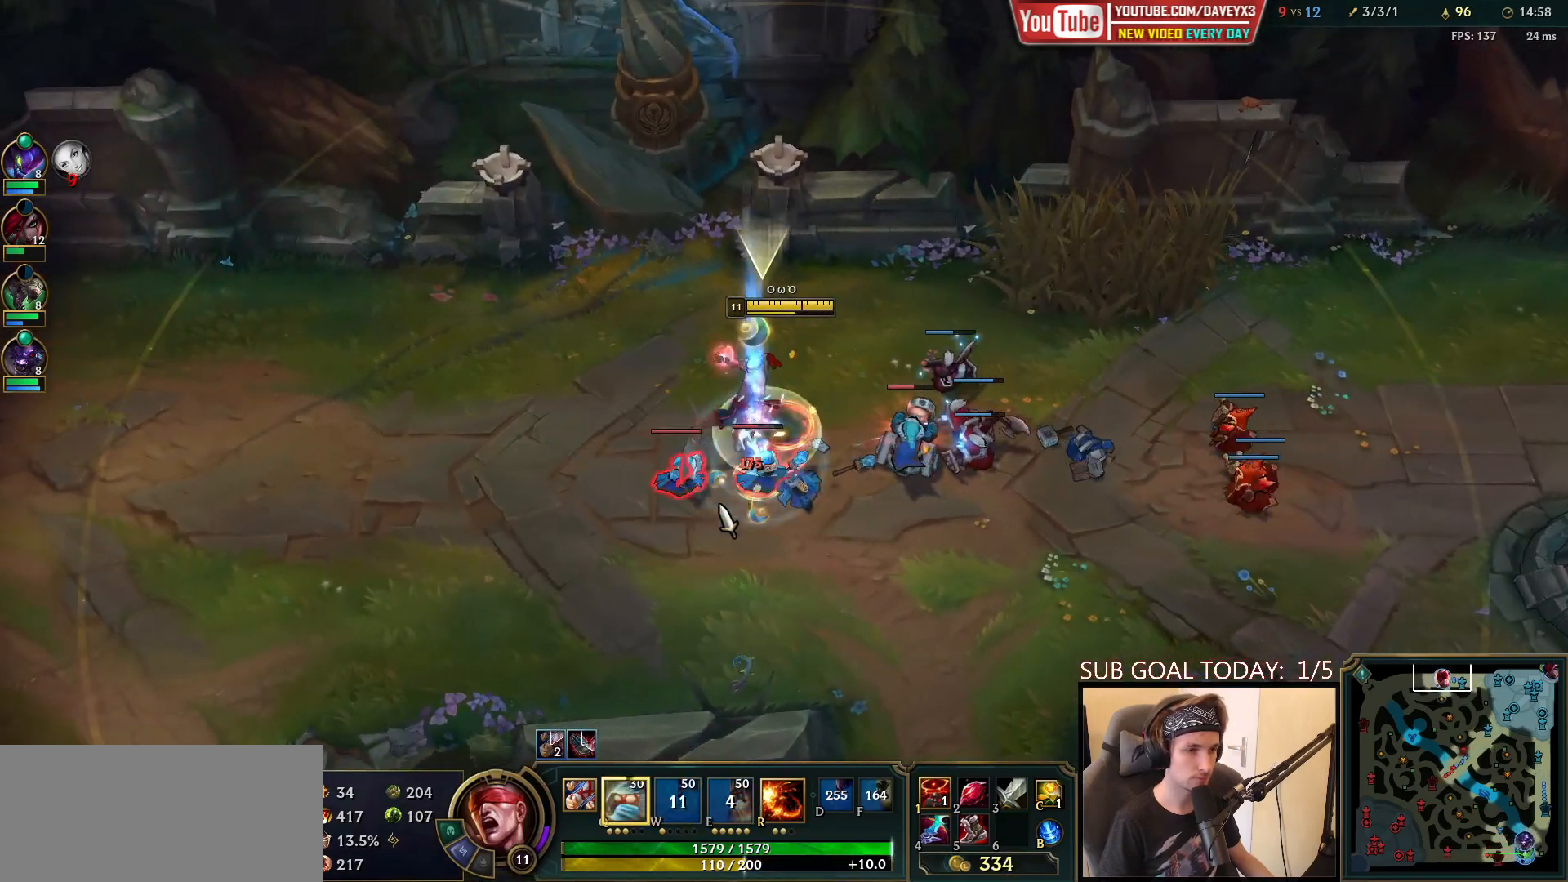
Gameplay with keyboard and mouse; each line is a JSON object with the keys and mouse buttons held at the frame after it. "events" lists presses ("down") and releases ("up") of "a", "ctrl", "d", "e", "f", "q", "r", "s", "shift", "space", "tab", "w", "mouse_left", "mouse_wheel", "mouse_right", "mouse_mb4" and "mouse_mb5" between this image and that frame as [ms after this image, input, new state], when the widget could be followed in between. "mouse_left", "mouse_wheel", "mouse_right", "mouse_mb4", "mouse_mb5" = the "left", "wheel", "right", "mb4", "mb5" buttons of the "mouse" list. No other keys are recorded. "wheel" means that the mouse wheel is clicked or scrolled. Mouse movement is not recorded.
{"keys": ["space"], "mouse": [], "events": [[33, "mouse_left", "up"], [50, "q", "down"], [150, "q", "up"], [217, "mouse_right", "down"], [300, "mouse_right", "up"]]}
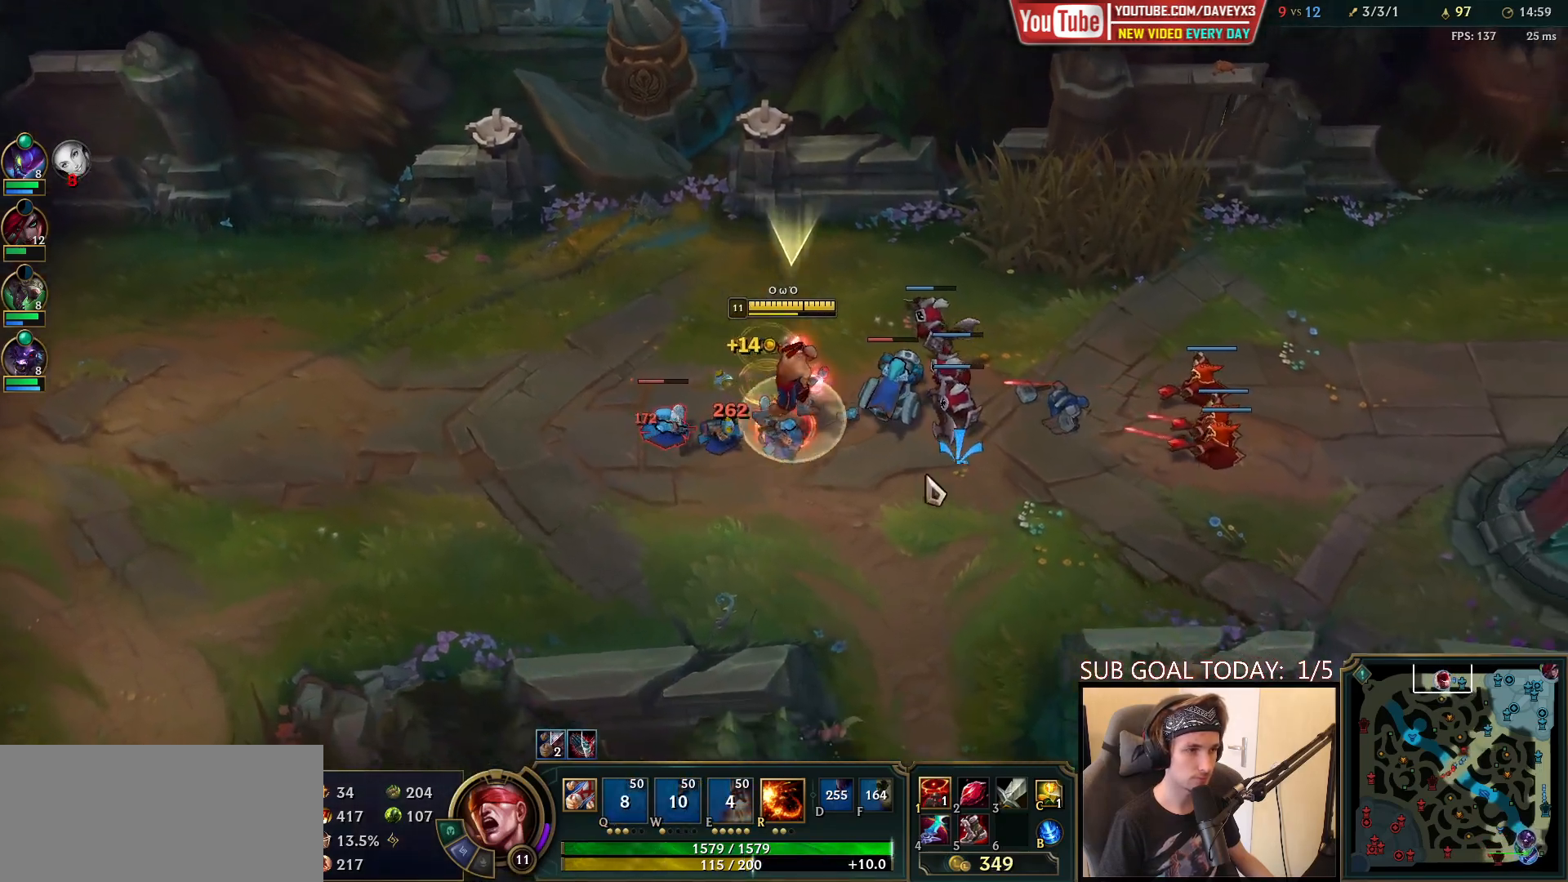
{"keys": ["space"], "mouse": [], "events": [[150, "mouse_left", "down"], [233, "mouse_left", "up"], [283, "mouse_left", "down"], [383, "mouse_left", "up"]]}
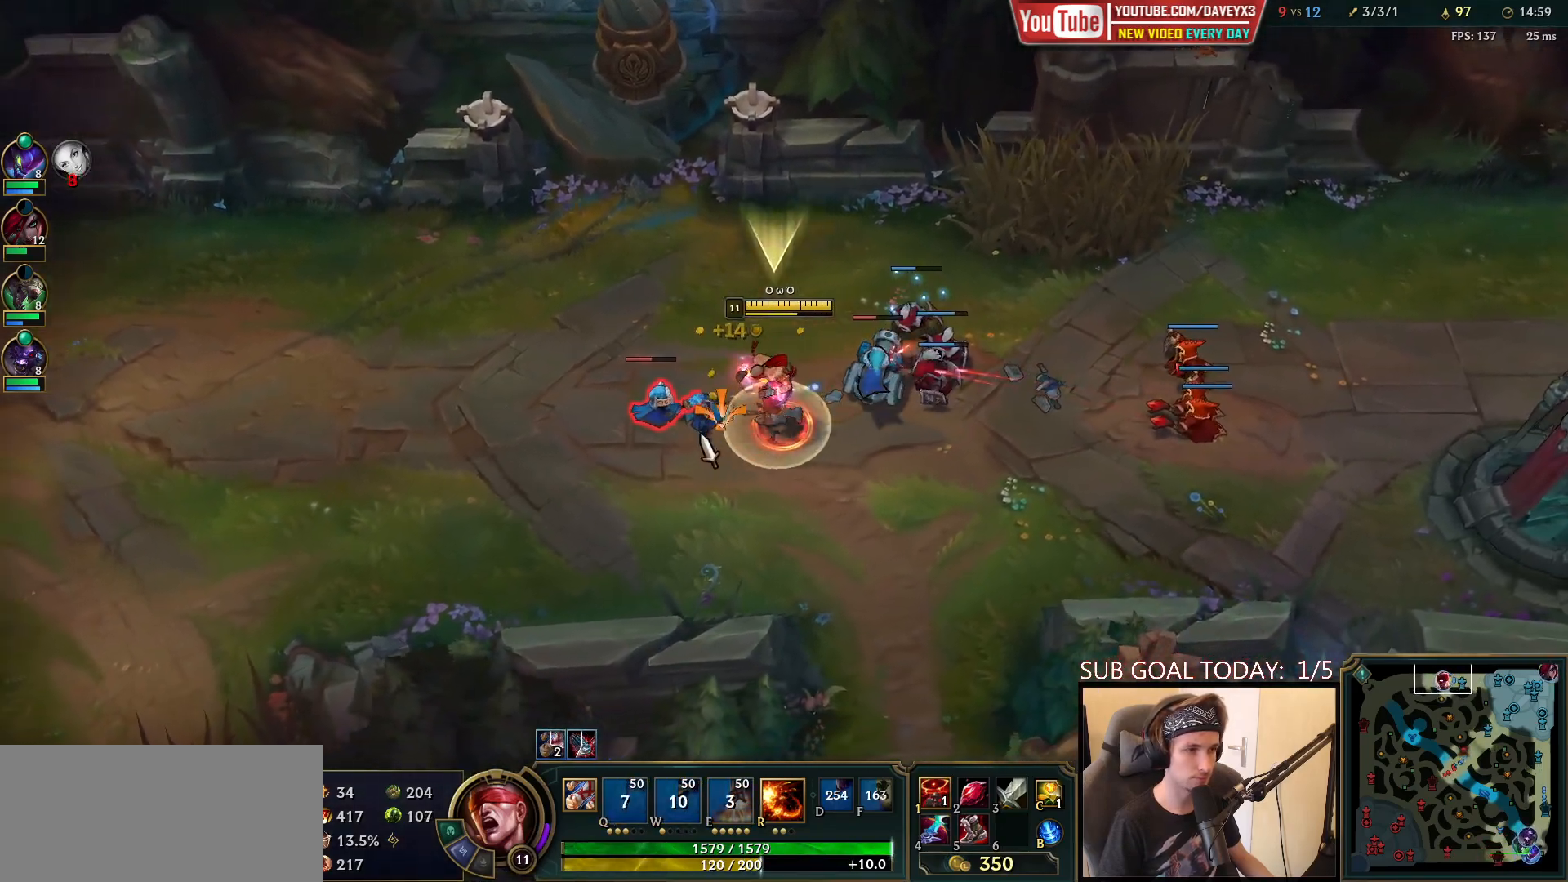
{"keys": ["space"], "mouse": [], "events": [[367, "mouse_right", "down"], [483, "mouse_right", "up"]]}
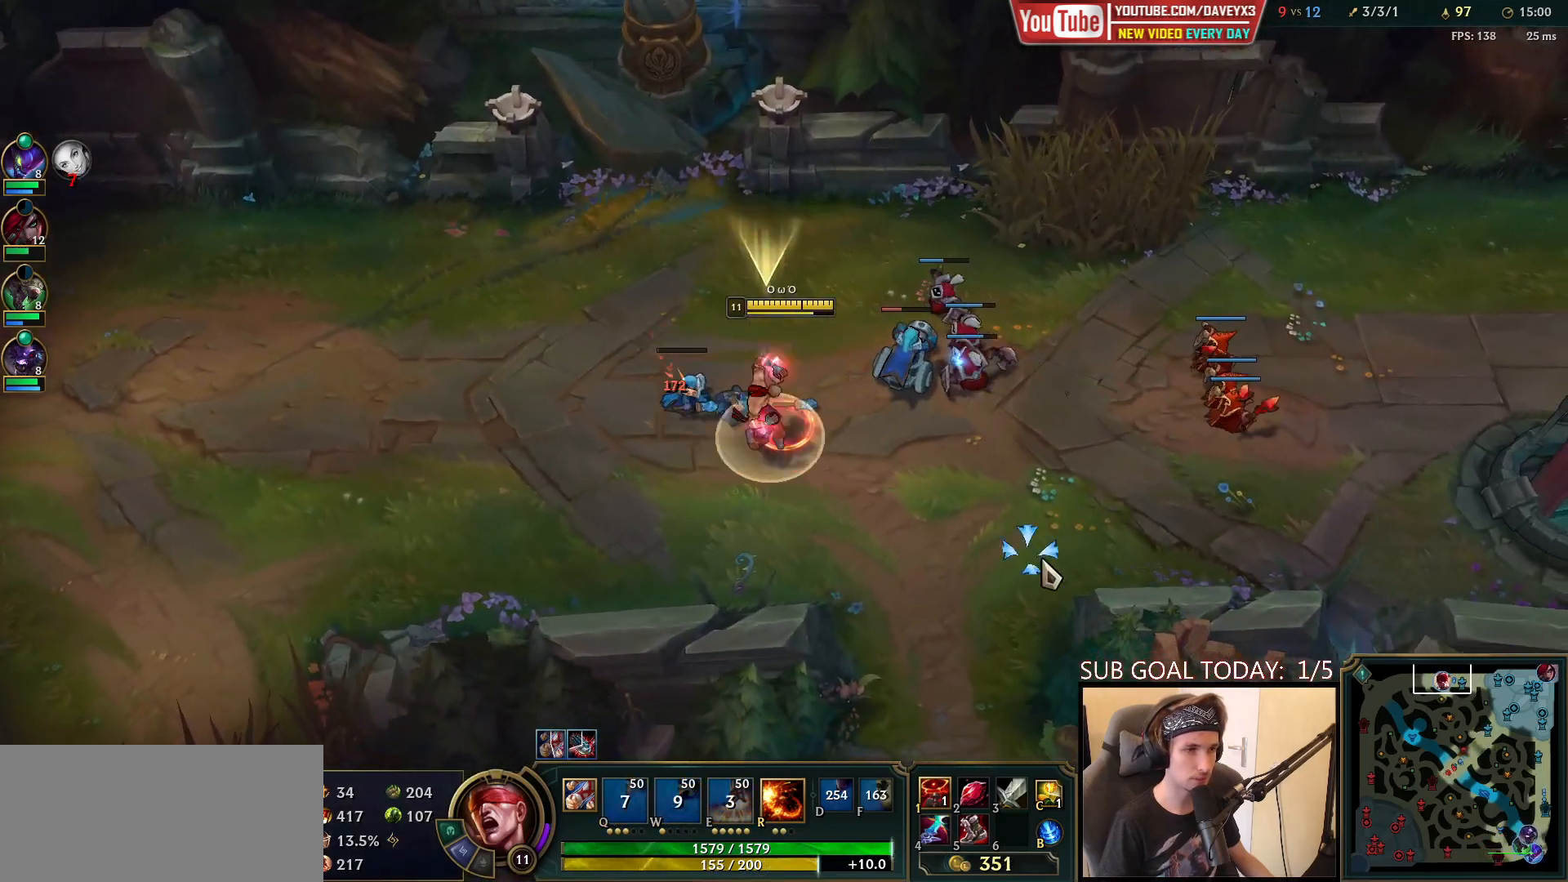
{"keys": ["space"], "mouse": ["right"], "events": [[267, "mouse_right", "down"], [350, "mouse_right", "up"], [467, "mouse_right", "down"]]}
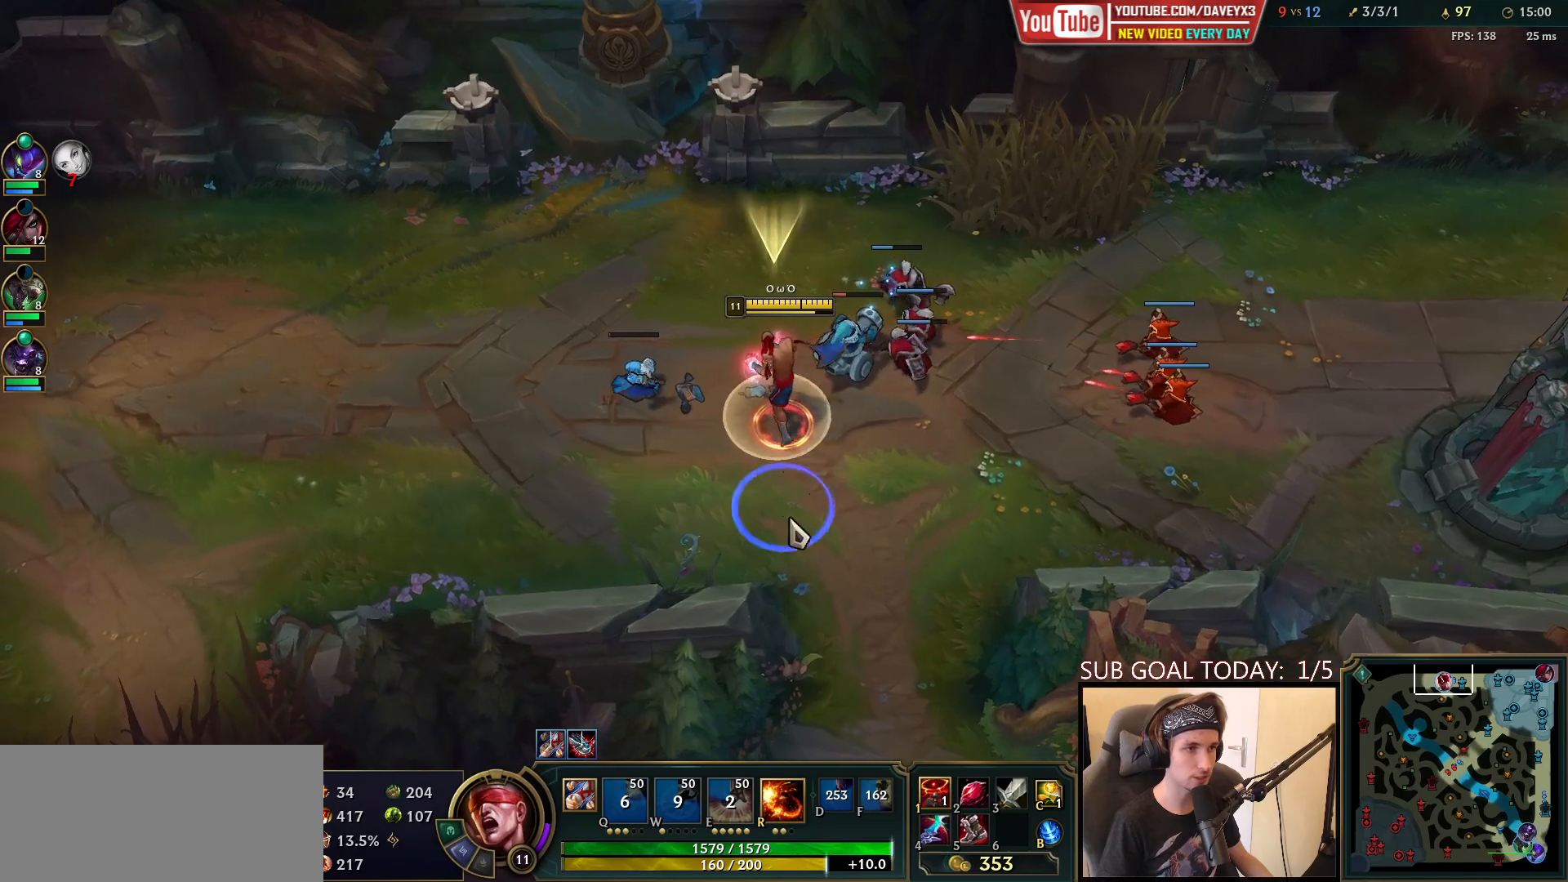
{"keys": ["space"], "mouse": [], "events": [[83, "mouse_right", "up"], [200, "mouse_right", "down"], [317, "mouse_right", "up"]]}
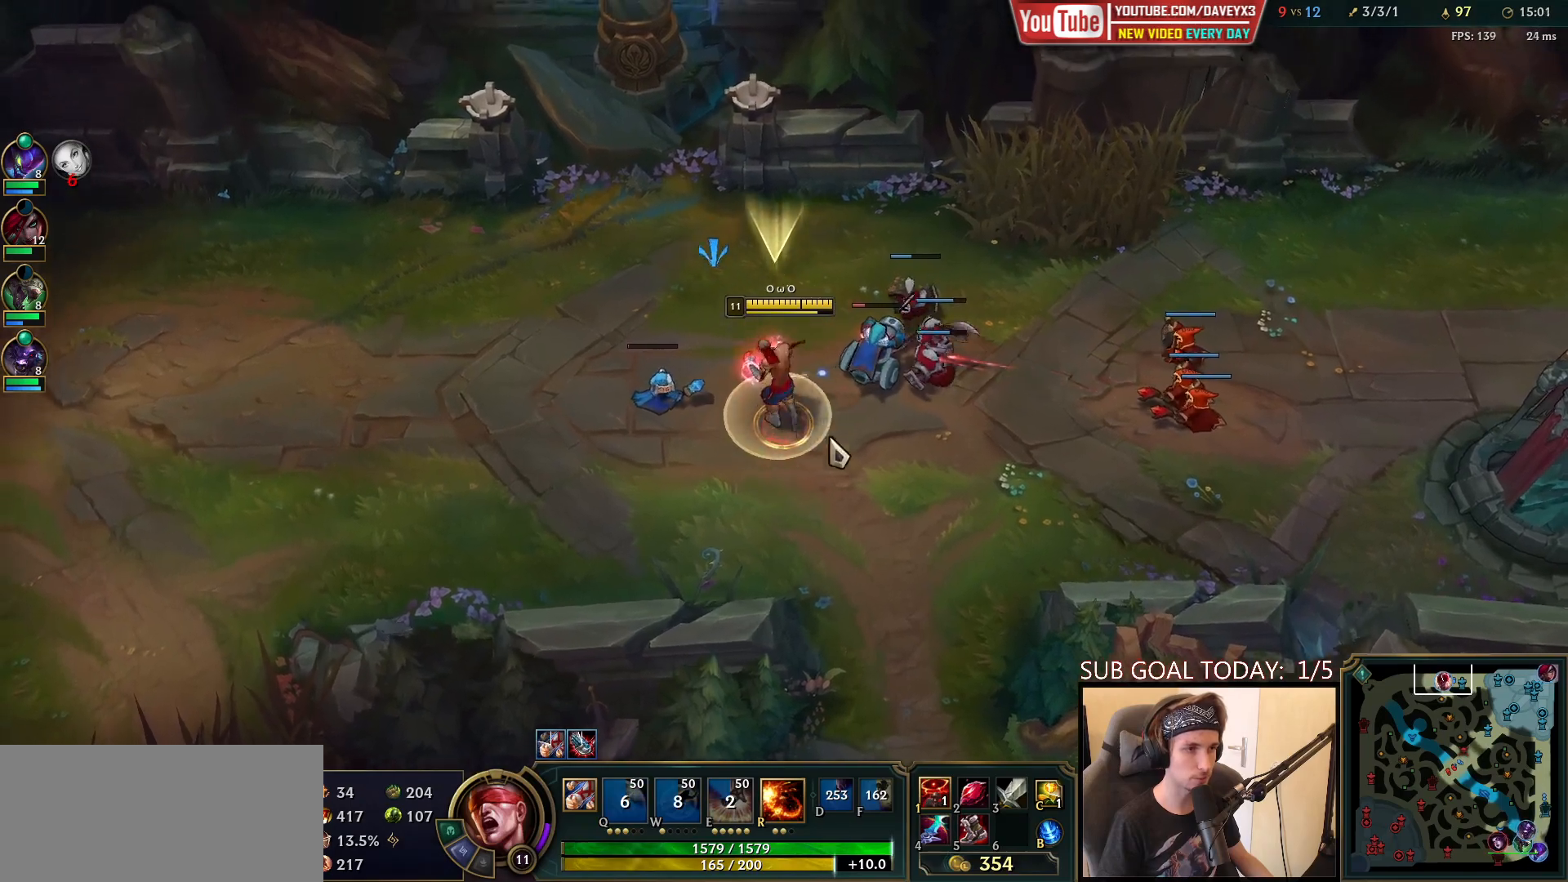
{"keys": ["space"], "mouse": ["right"], "events": [[50, "mouse_right", "down"], [133, "mouse_right", "up"], [217, "mouse_right", "down"], [333, "mouse_right", "up"], [467, "mouse_right", "down"]]}
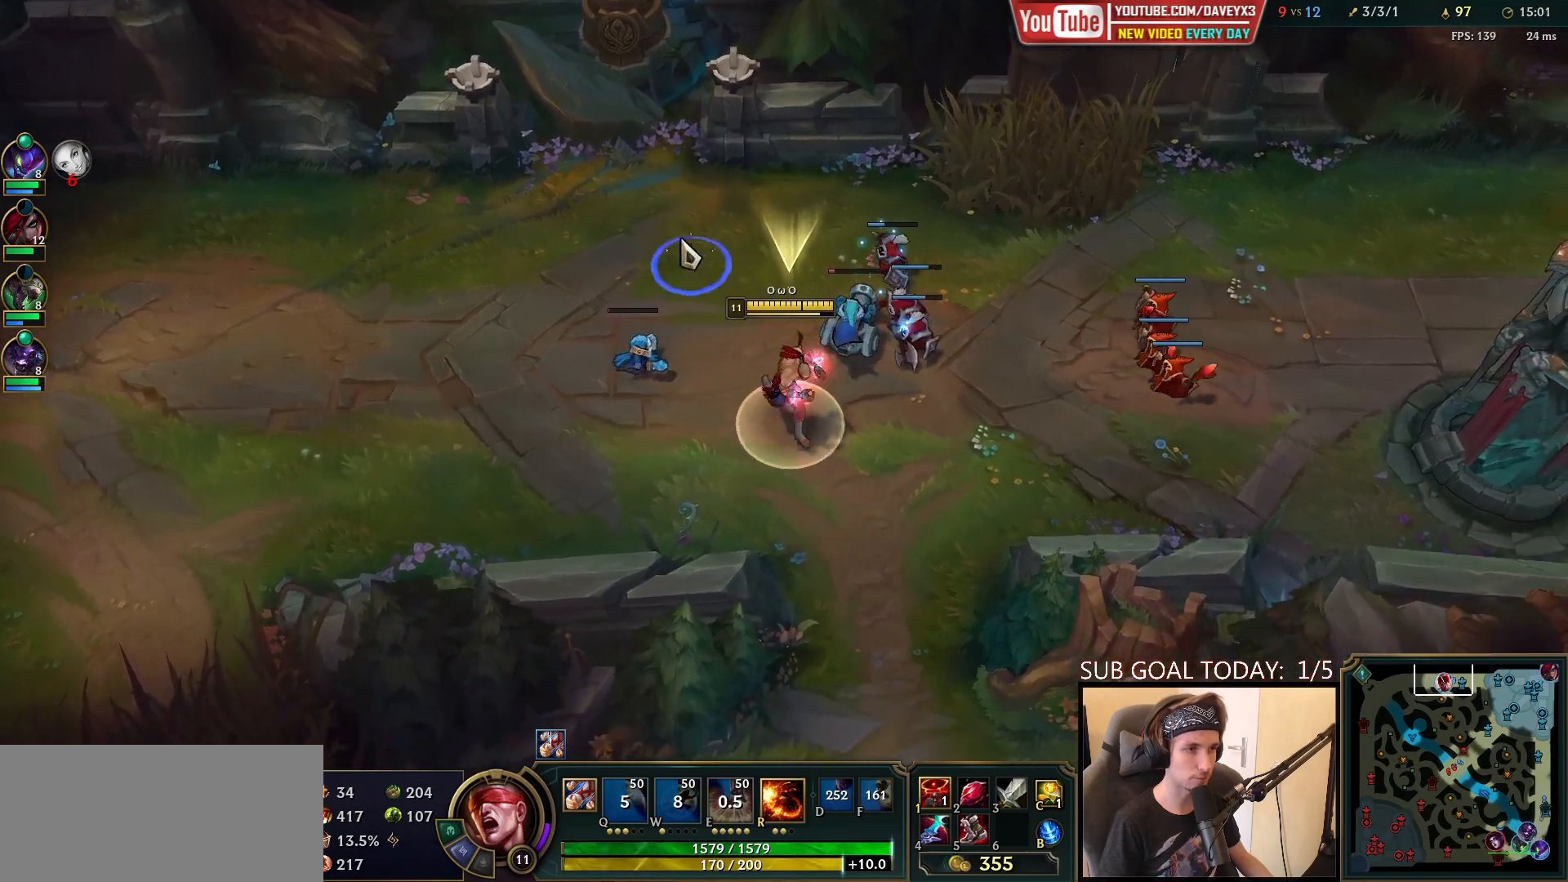
{"keys": ["space"], "mouse": ["left"], "events": [[83, "mouse_right", "up"], [233, "mouse_right", "down"], [350, "mouse_right", "up"], [417, "mouse_left", "down"]]}
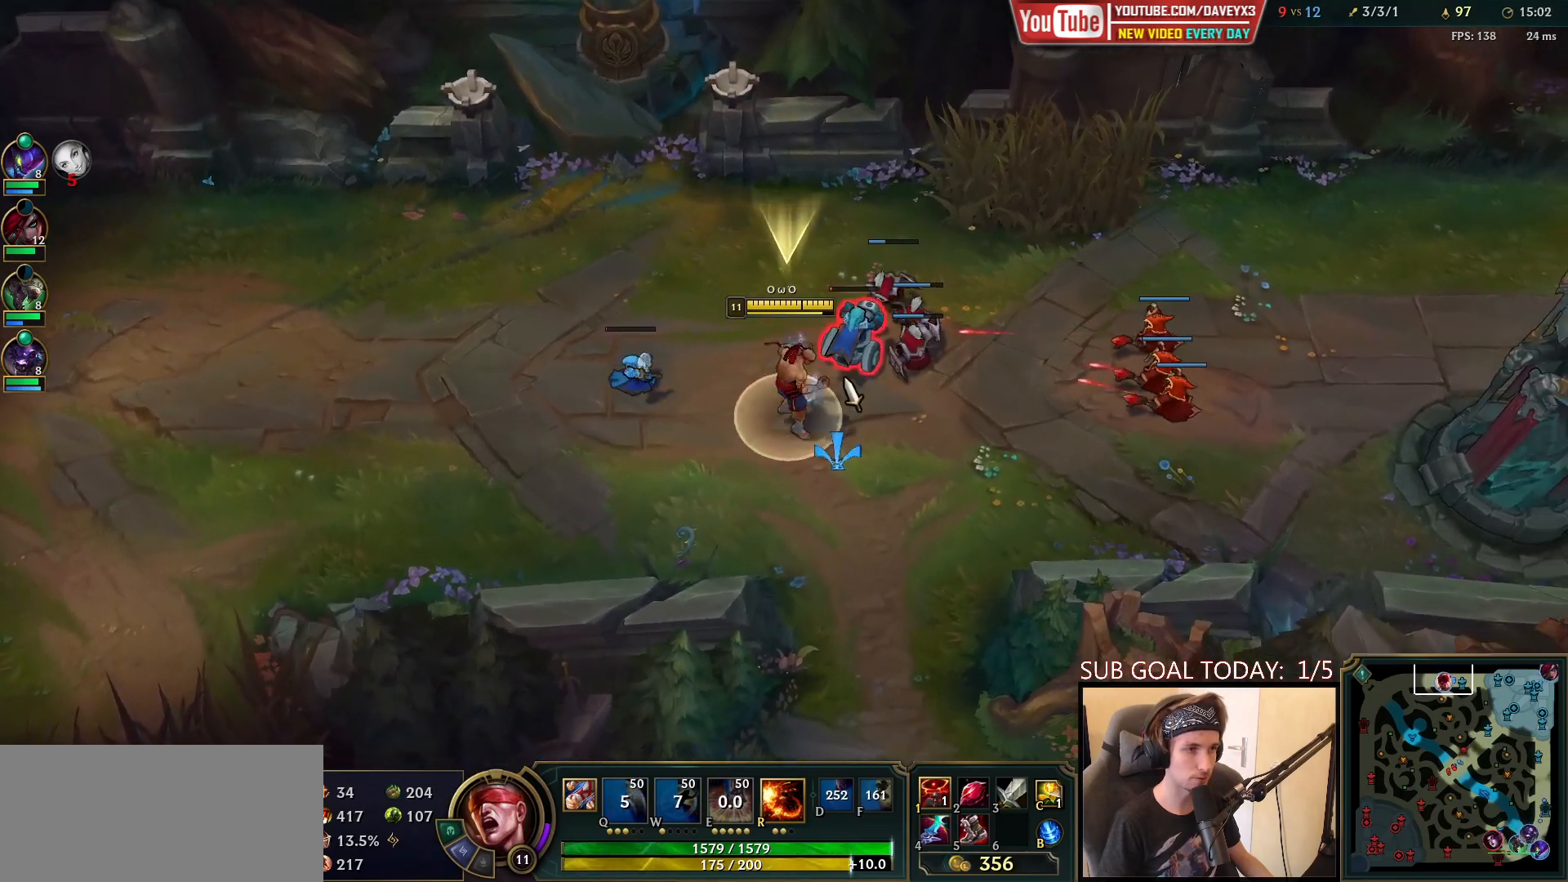
{"keys": ["space"], "mouse": [], "events": [[50, "mouse_left", "up"], [183, "mouse_right", "down"], [233, "e", "down"], [250, "mouse_right", "up"], [333, "e", "up"], [350, "mouse_right", "down"], [433, "e", "down"], [467, "mouse_right", "up"], [500, "e", "up"]]}
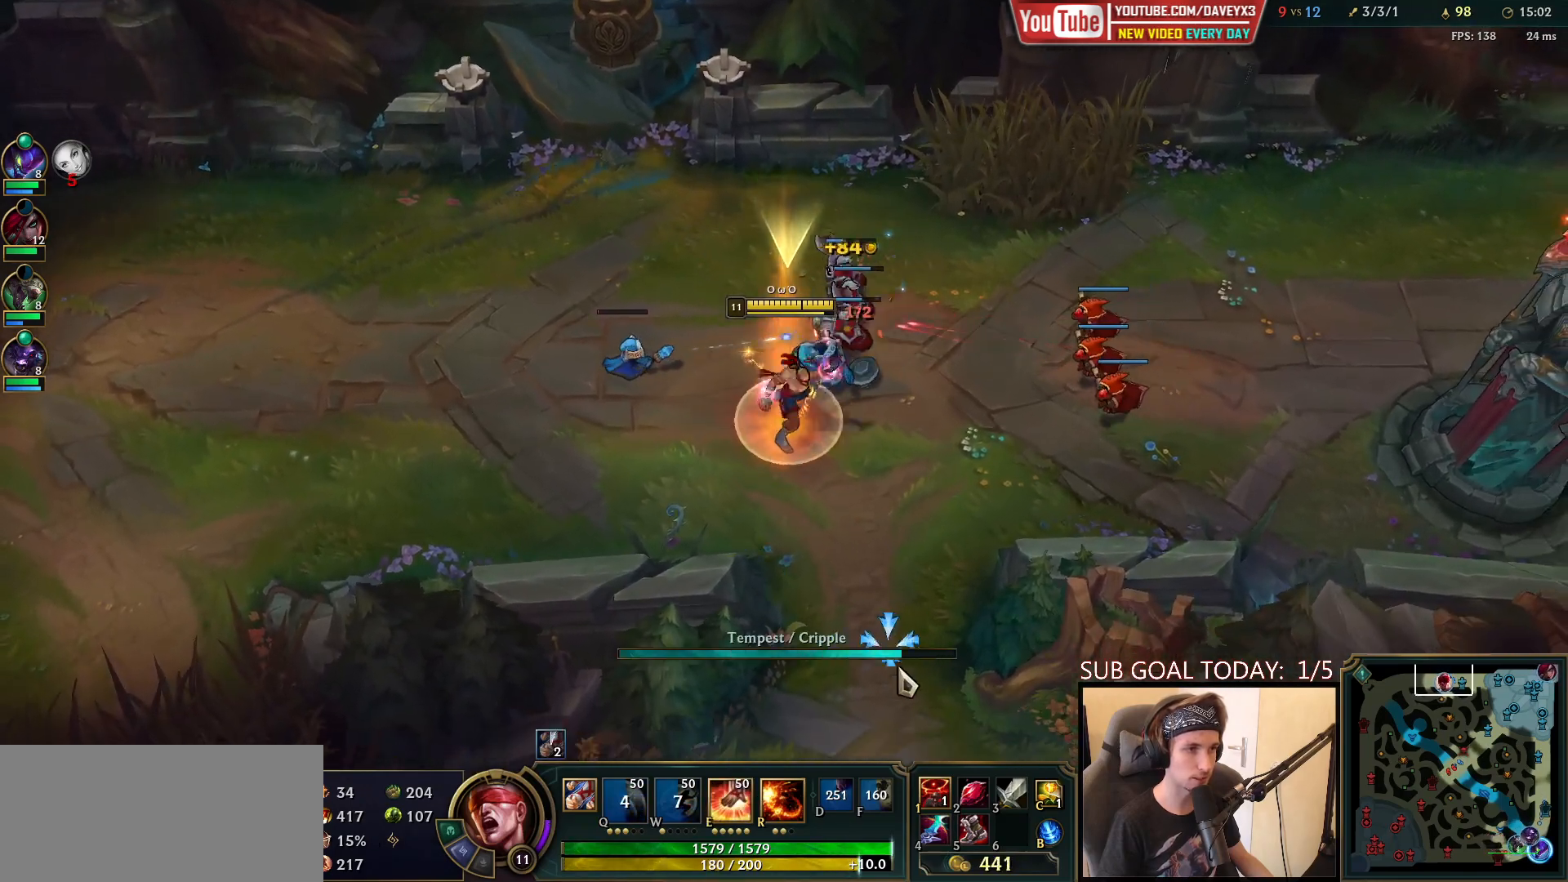
{"keys": [], "mouse": [], "events": [[67, "mouse_right", "down"], [117, "mouse_right", "up"], [133, "space", "up"], [183, "mouse_right", "down"], [500, "mouse_right", "up"]]}
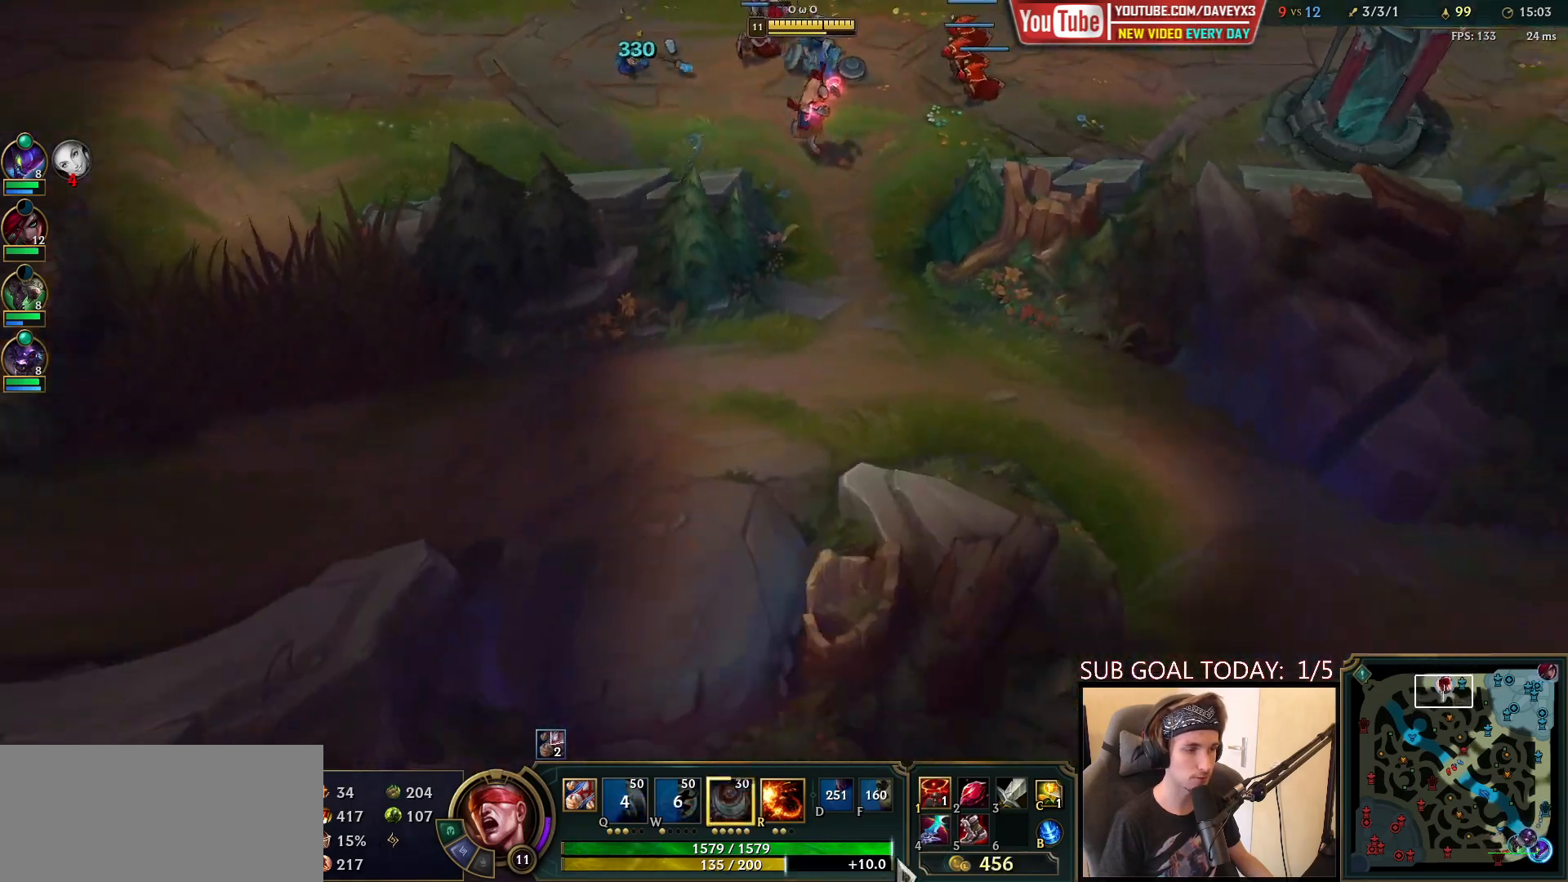
{"keys": [], "mouse": [], "events": [[133, "mouse_right", "down"], [250, "mouse_right", "up"], [317, "mouse_right", "down"], [400, "mouse_right", "up"]]}
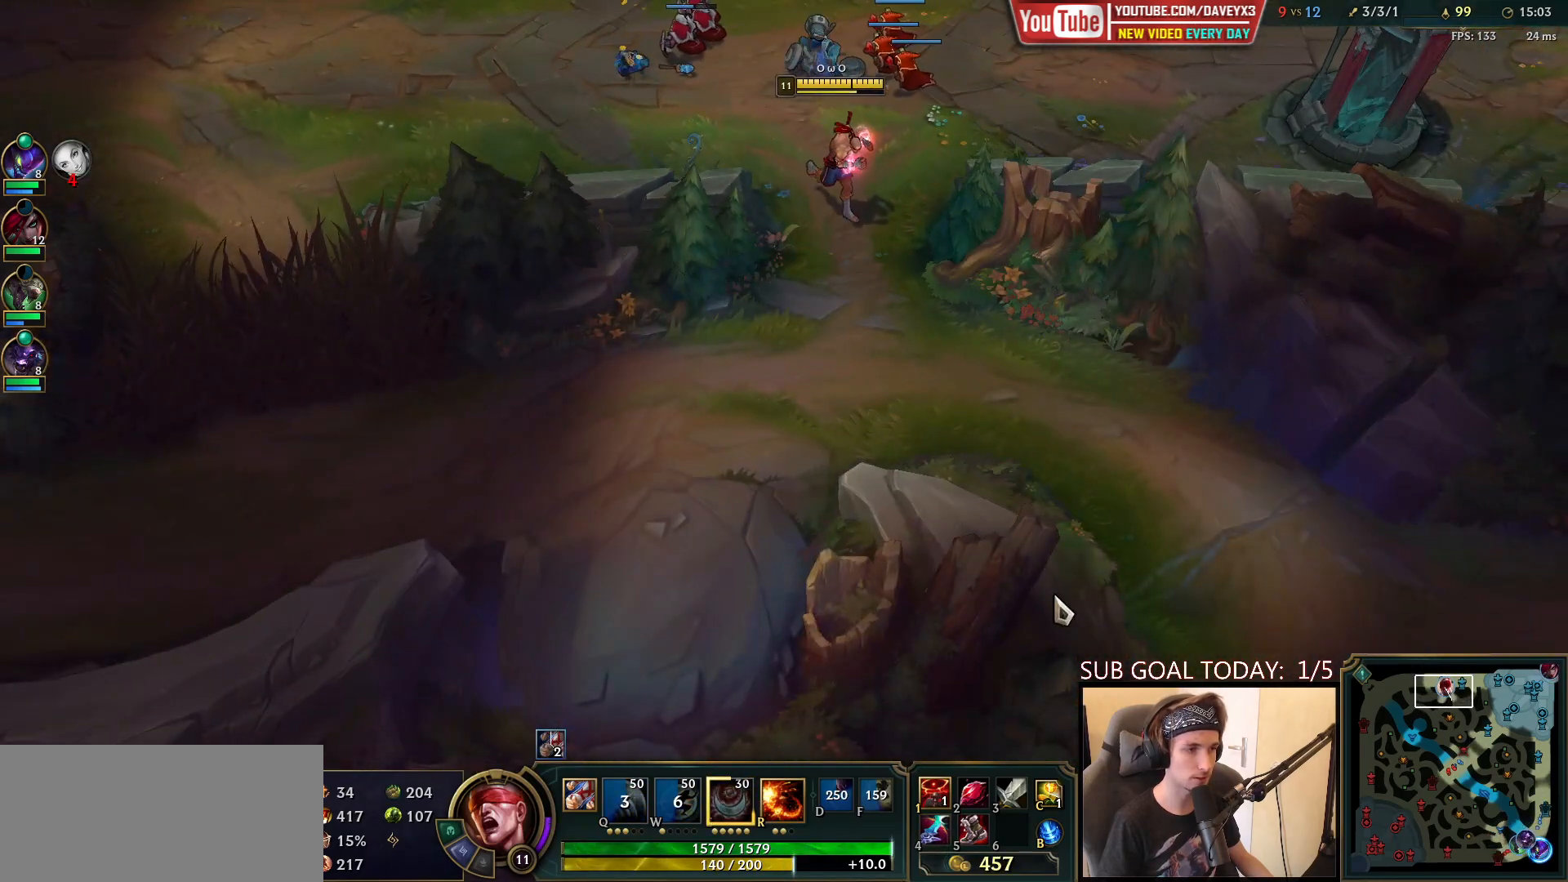
{"keys": [], "mouse": ["right"], "events": [[450, "mouse_right", "down"]]}
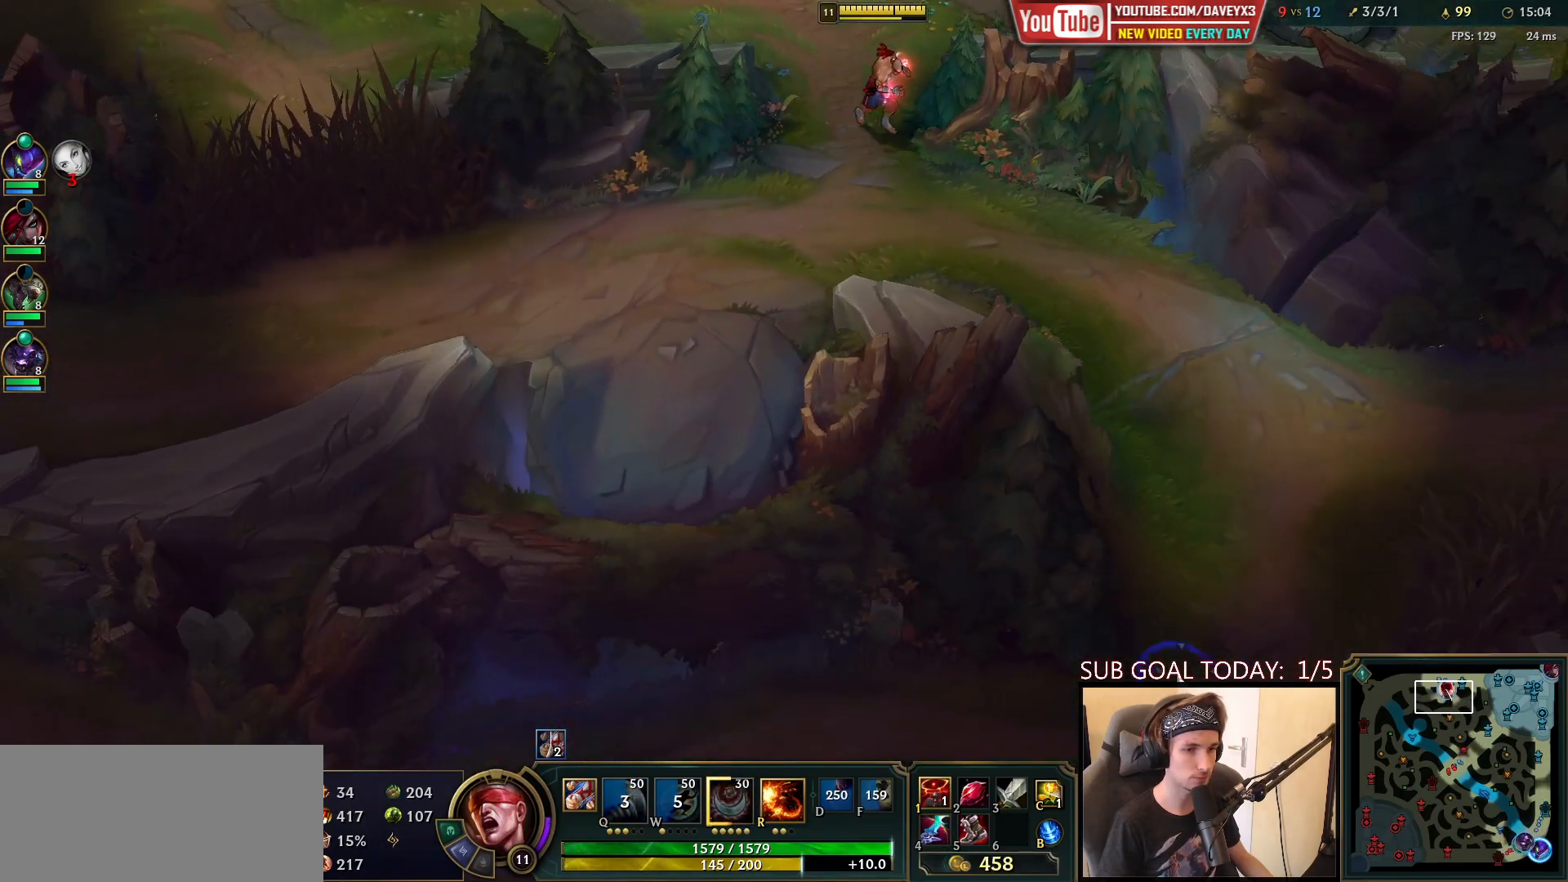
{"keys": [], "mouse": [], "events": [[50, "mouse_right", "up"], [117, "mouse_right", "down"], [200, "mouse_right", "up"]]}
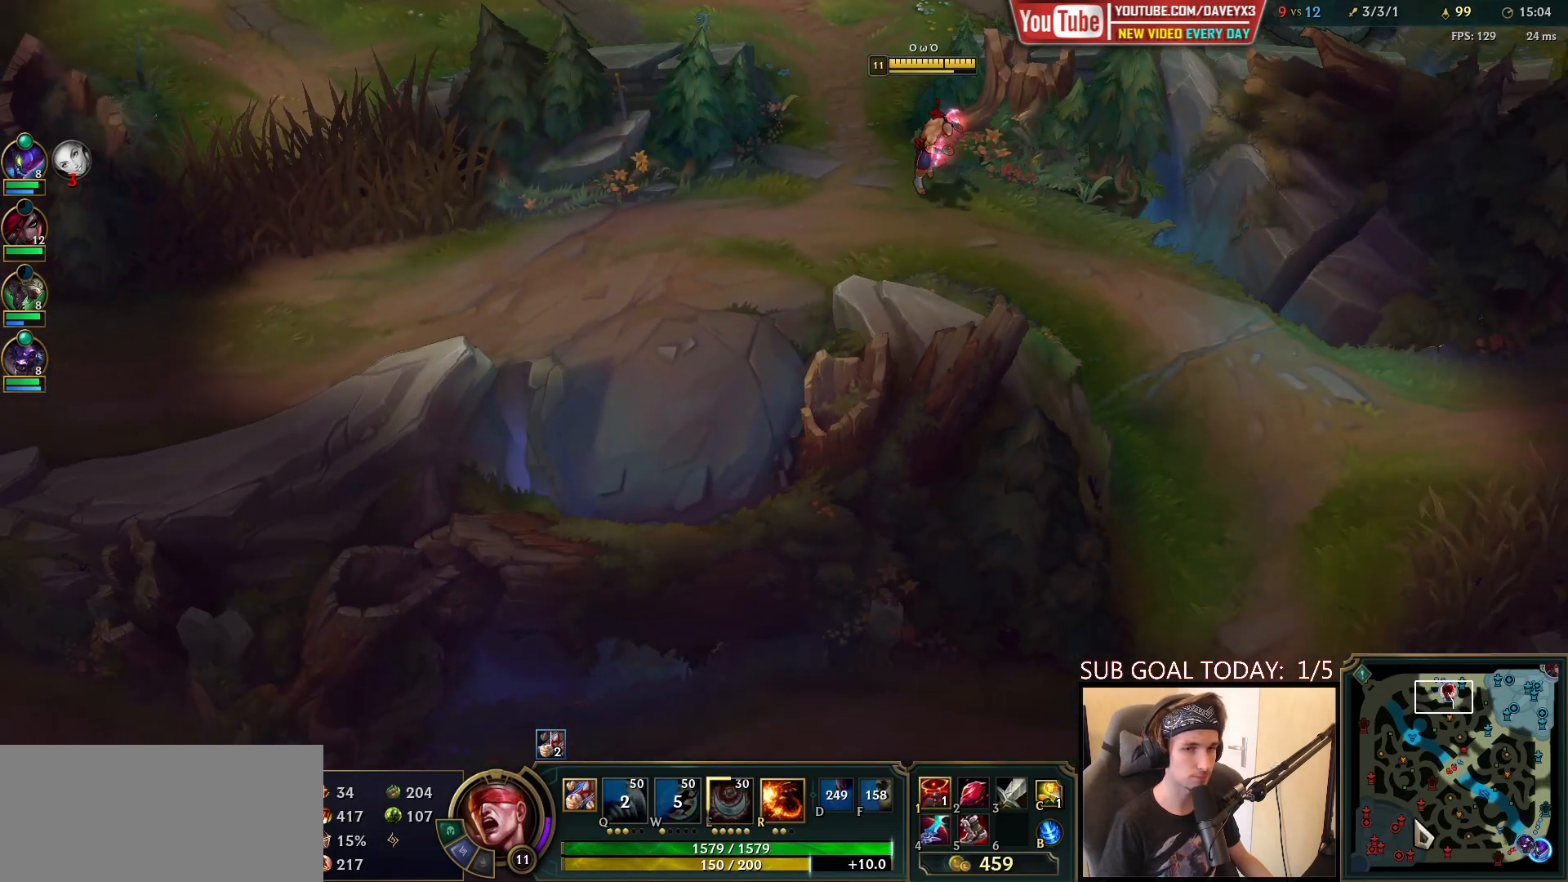
{"keys": [], "mouse": [], "events": [[267, "mouse_right", "down"], [333, "mouse_right", "up"], [433, "mouse_right", "down"], [500, "mouse_right", "up"]]}
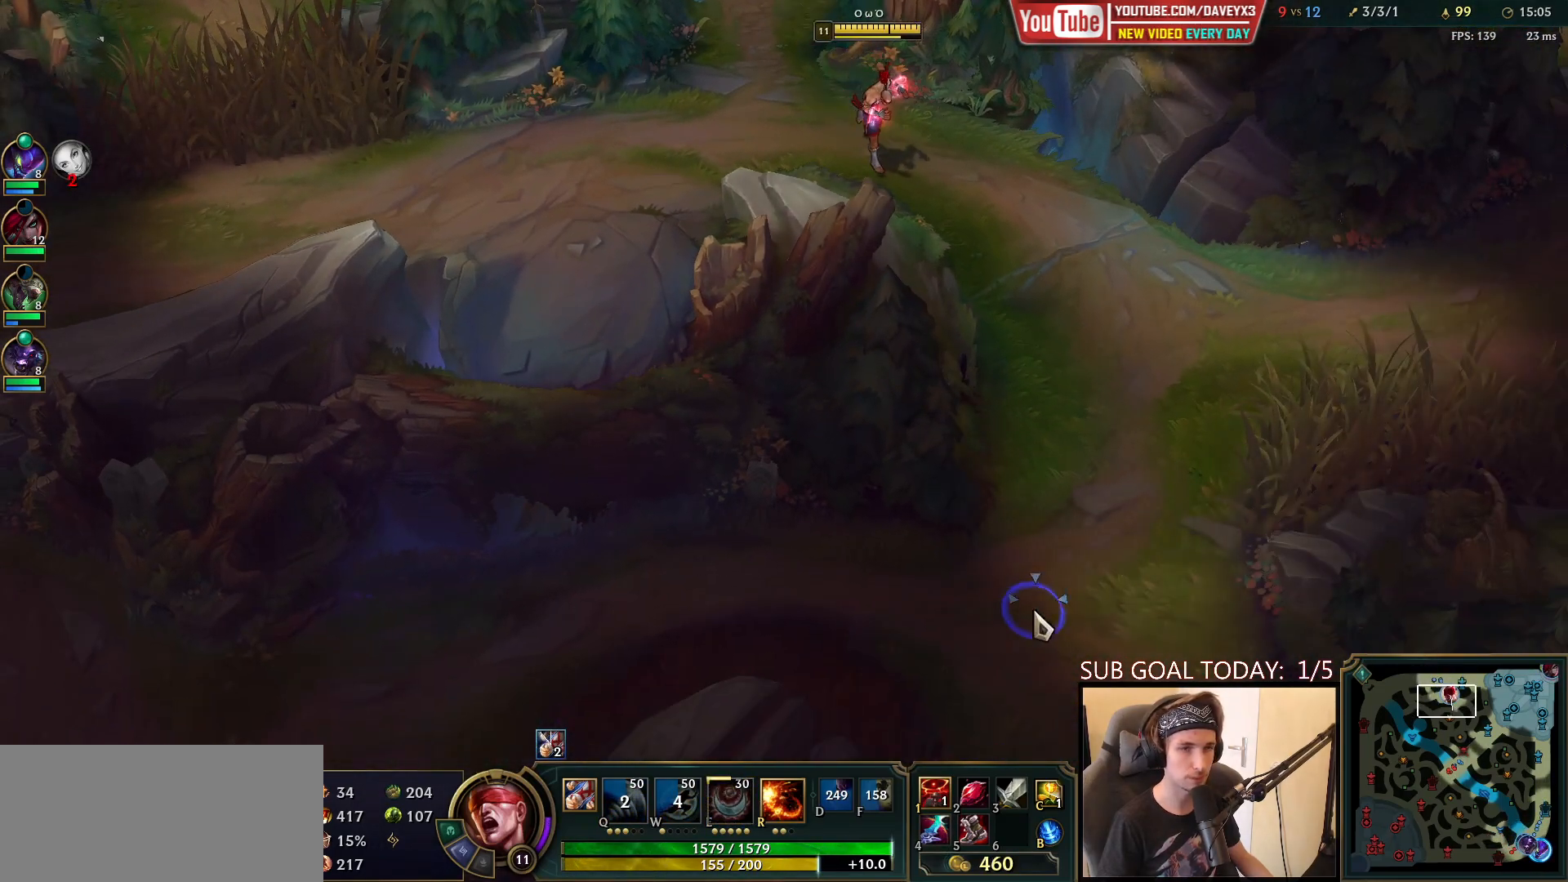
{"keys": [], "mouse": [], "events": []}
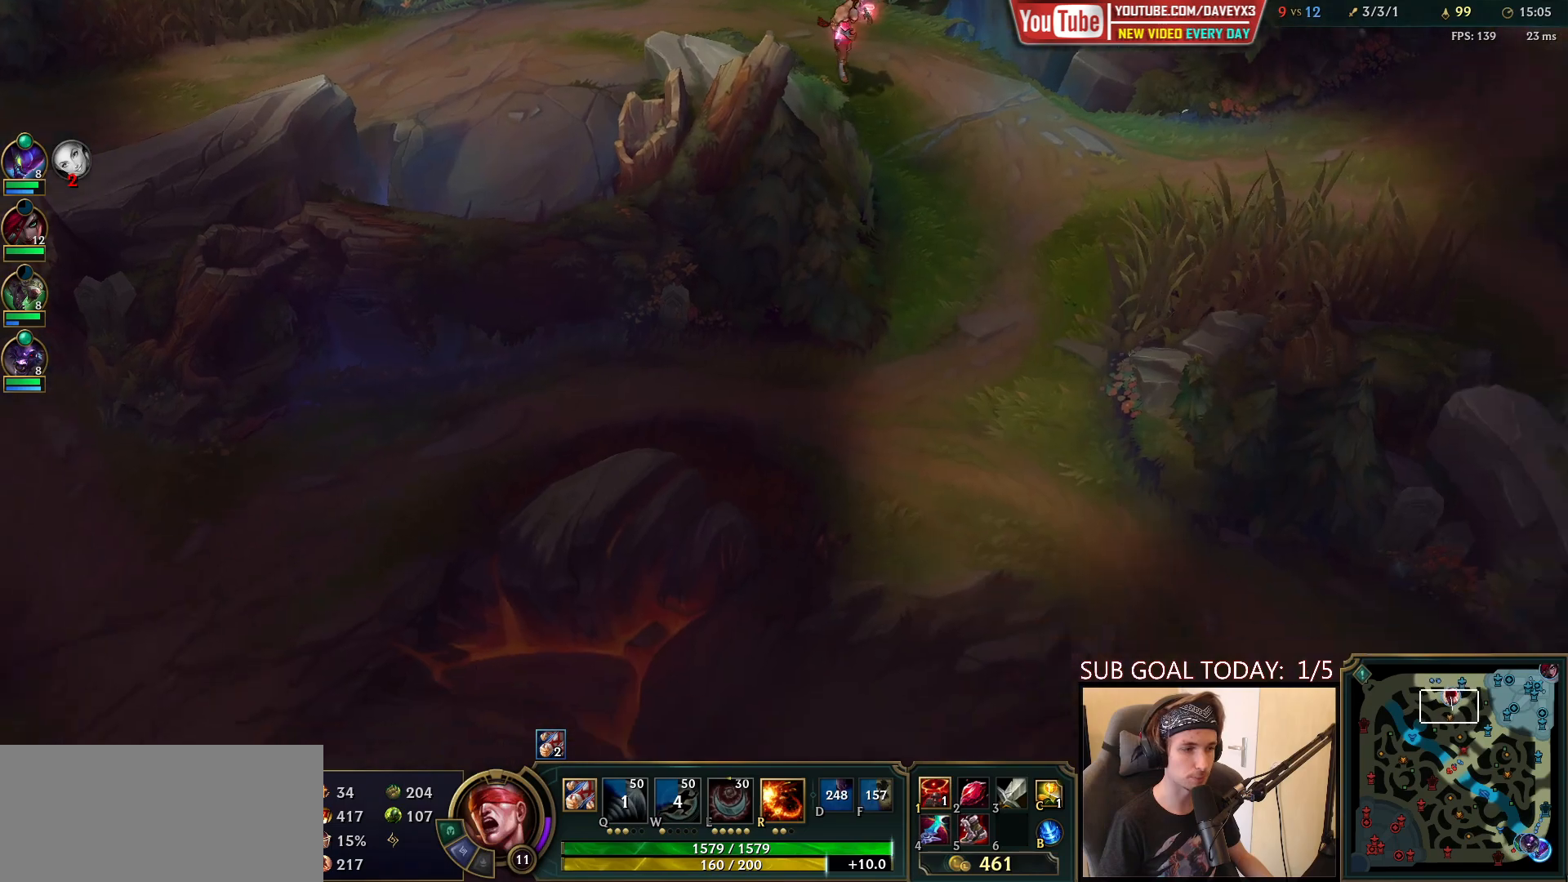
{"keys": [], "mouse": [], "events": [[333, "mouse_right", "down"], [433, "mouse_right", "up"]]}
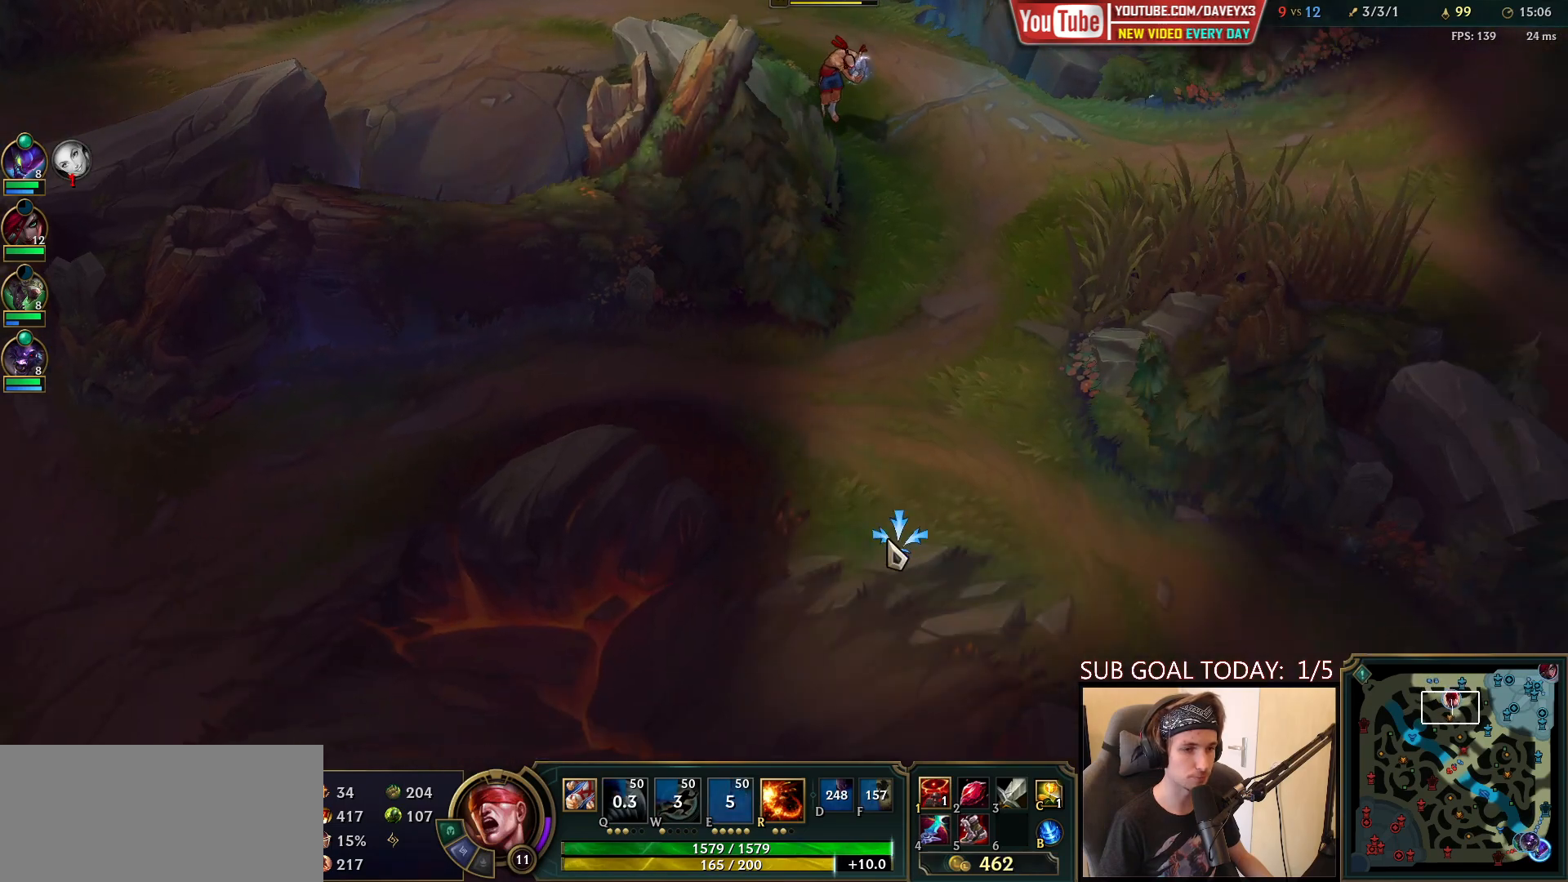
{"keys": [], "mouse": ["right"], "events": [[17, "mouse_right", "down"], [117, "mouse_right", "up"], [500, "mouse_right", "down"]]}
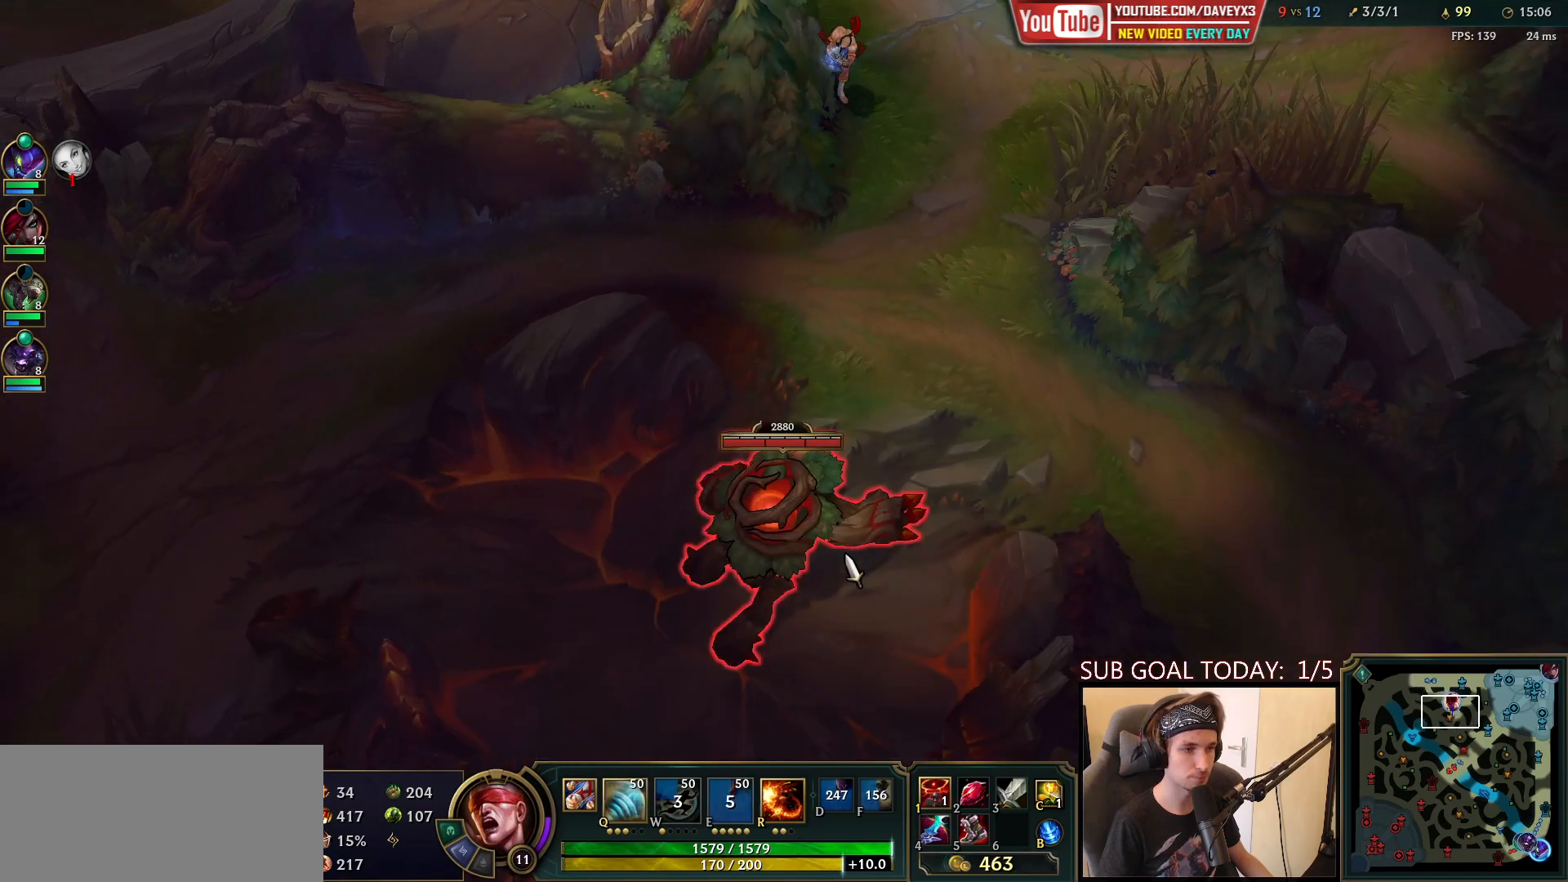
{"keys": [], "mouse": [], "events": [[100, "mouse_right", "up"], [367, "q", "down"], [450, "q", "up"]]}
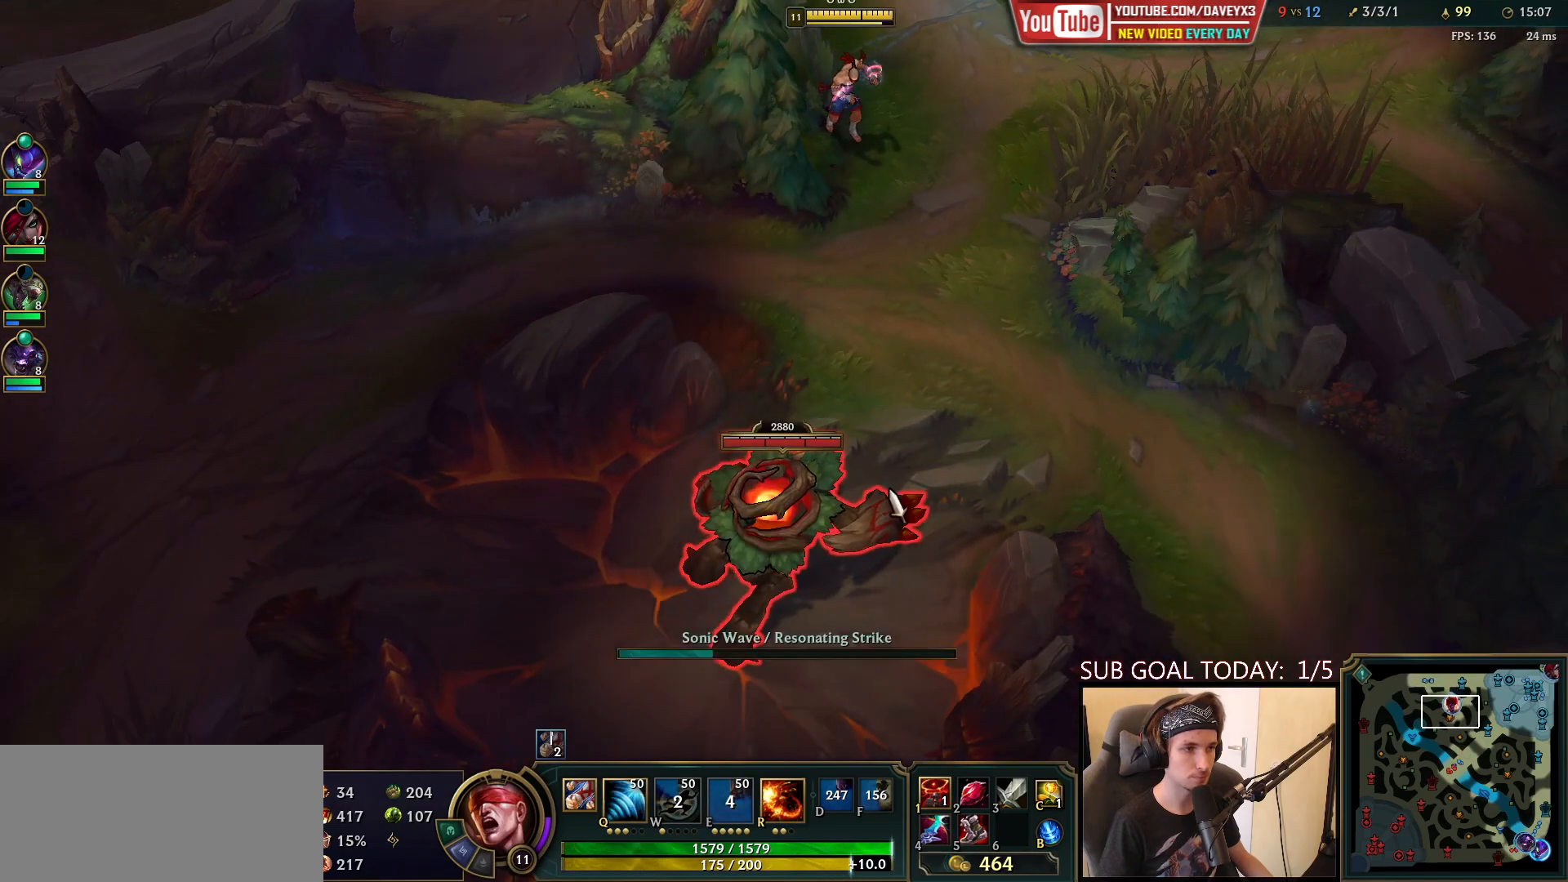
{"keys": [], "mouse": [], "events": [[17, "q", "down"], [83, "mouse_right", "down"], [117, "q", "up"], [183, "mouse_right", "up"]]}
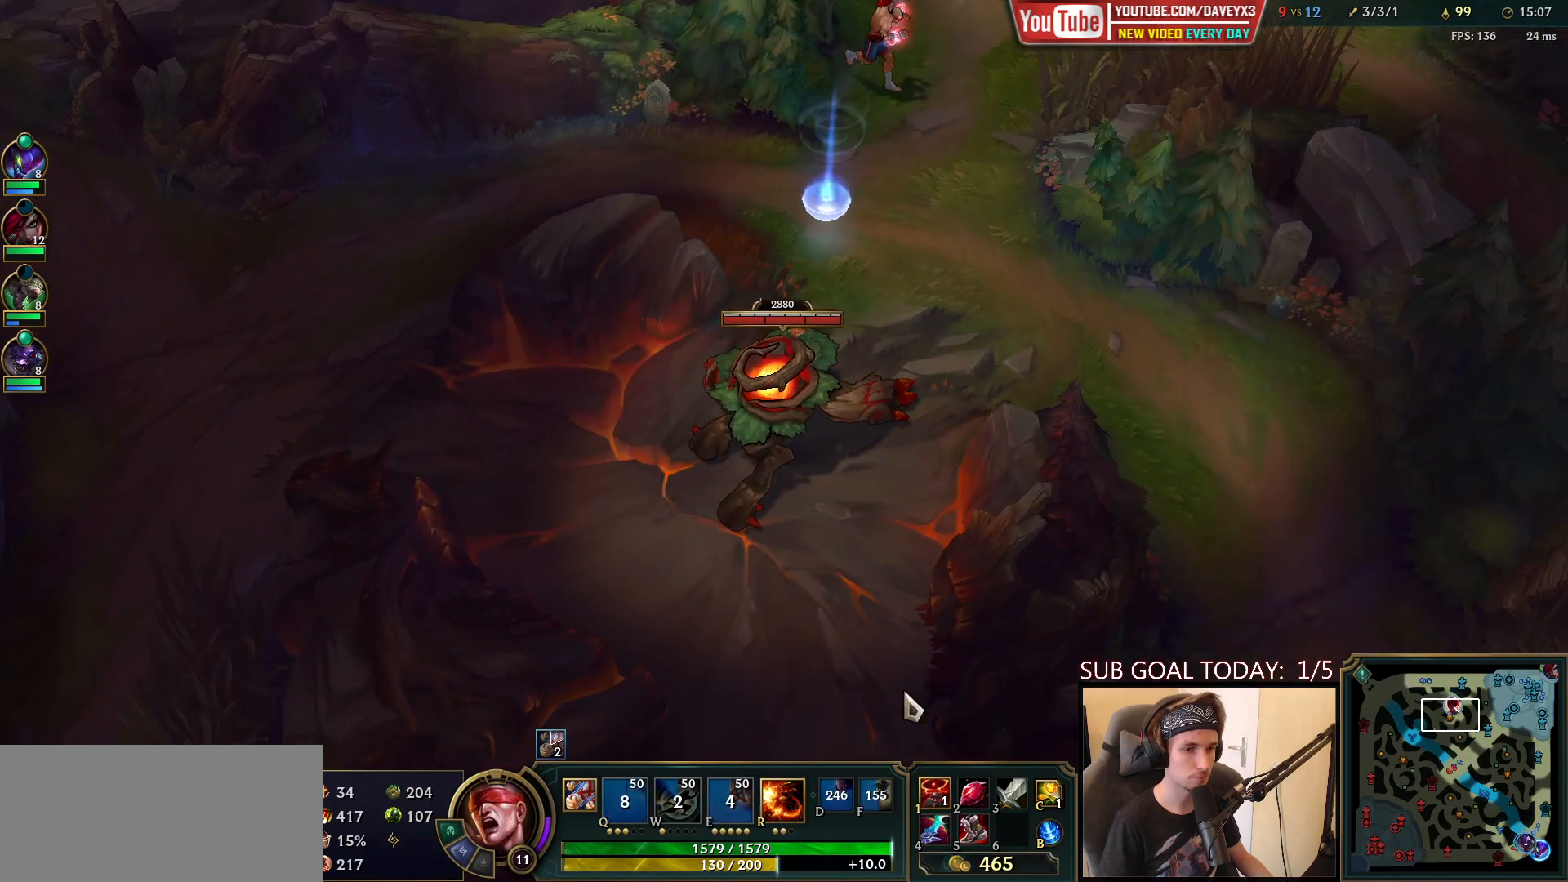
{"keys": [], "mouse": [], "events": [[200, "q", "down"], [267, "q", "up"], [333, "q", "down"], [400, "mouse_left", "down"], [433, "q", "up"], [483, "mouse_left", "up"]]}
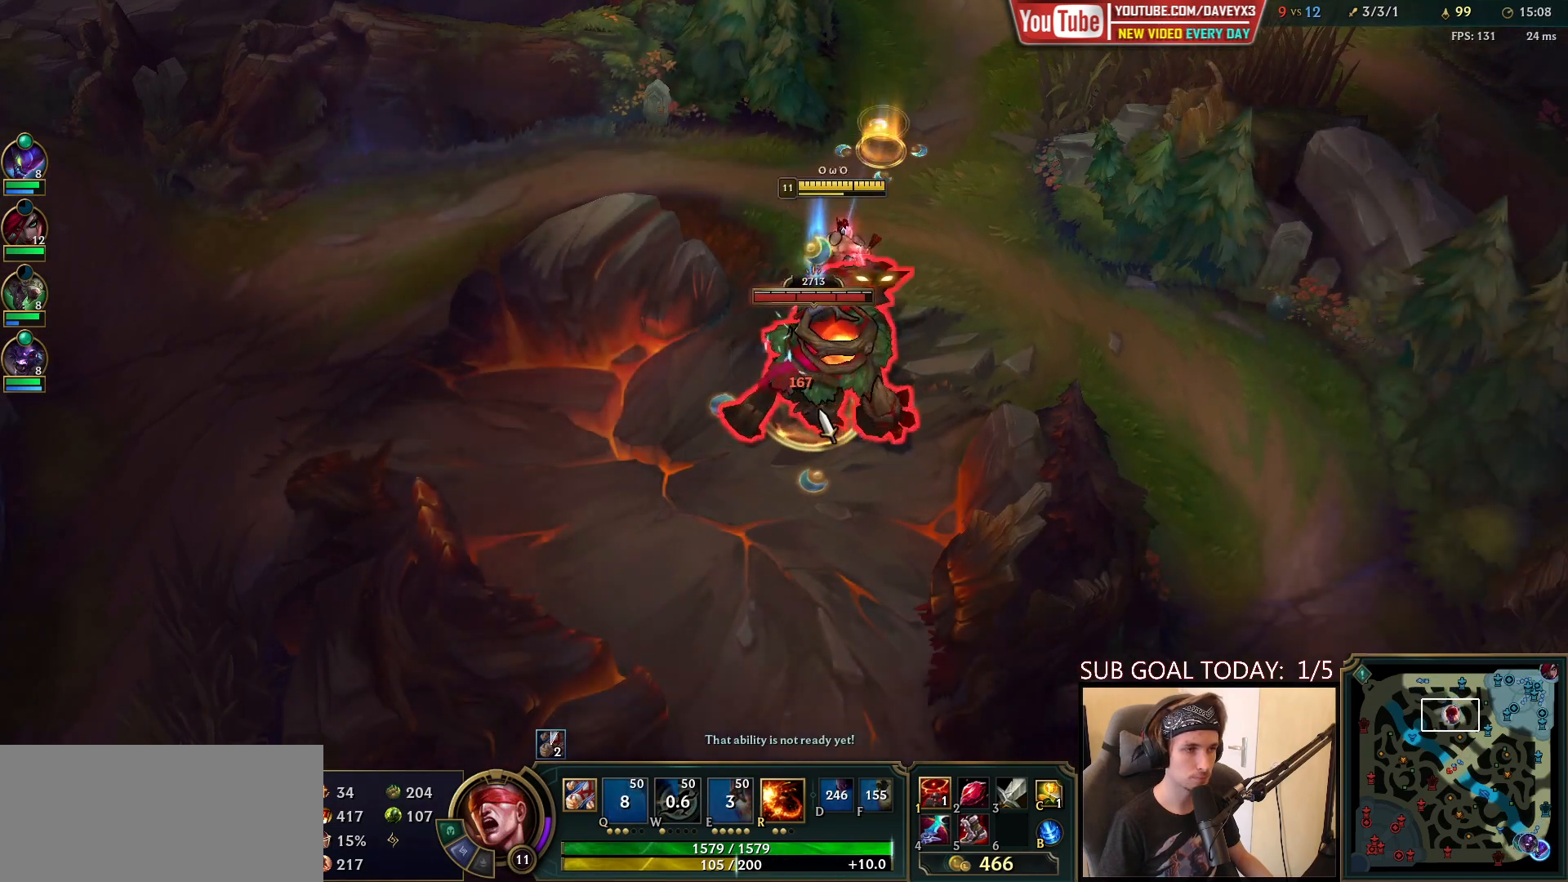
{"keys": [], "mouse": [], "events": [[50, "mouse_left", "down"], [150, "mouse_left", "up"], [300, "mouse_right", "down"], [417, "mouse_right", "up"]]}
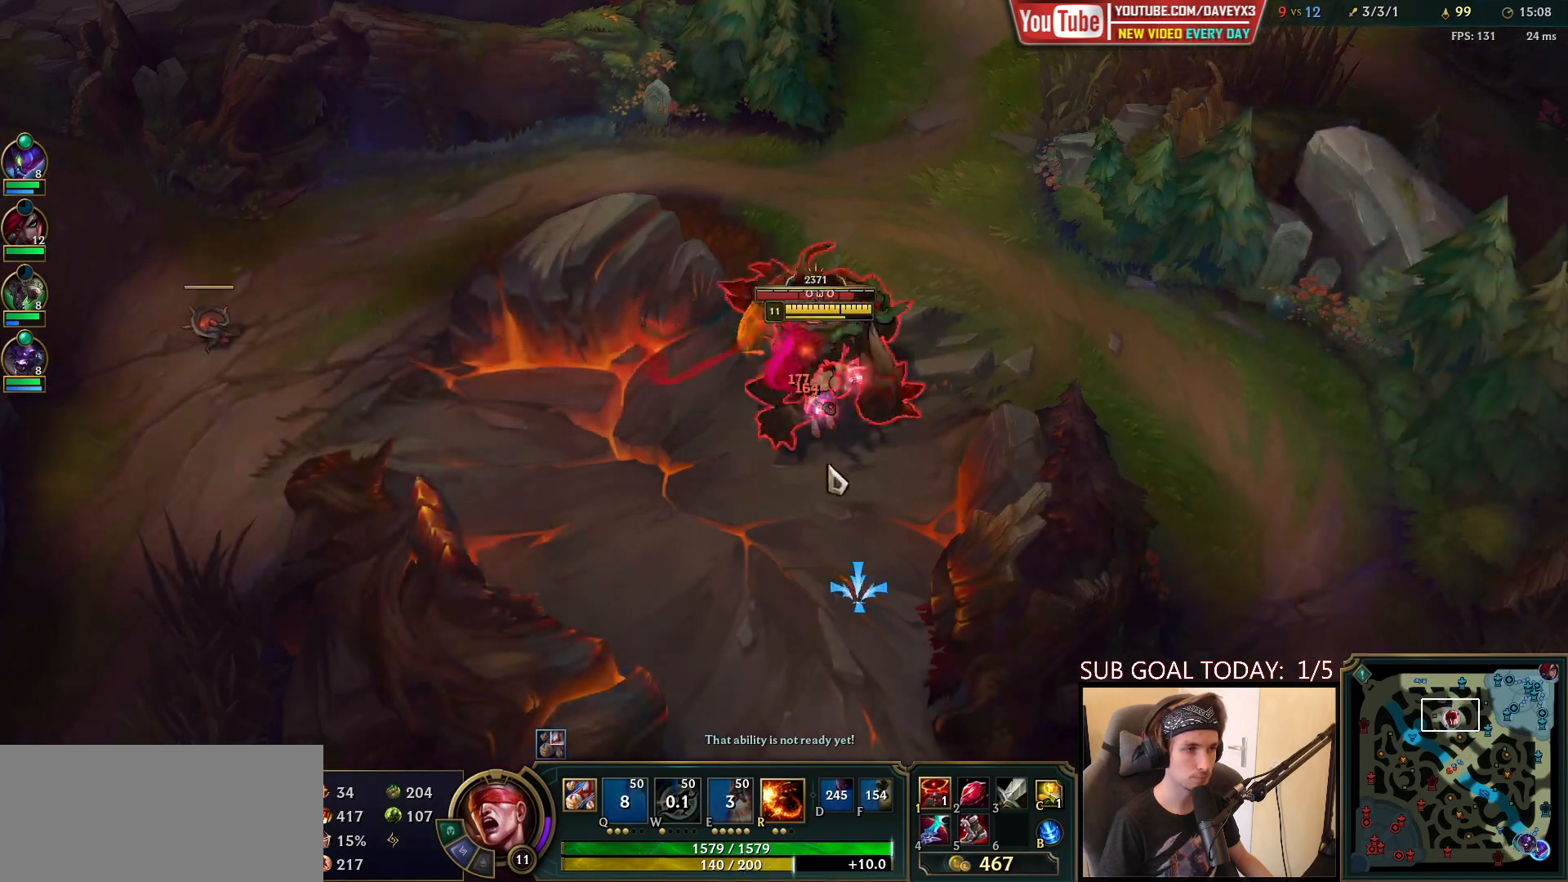
{"keys": ["space"], "mouse": [], "events": [[333, "mouse_left", "down"], [383, "space", "down"], [417, "mouse_left", "up"]]}
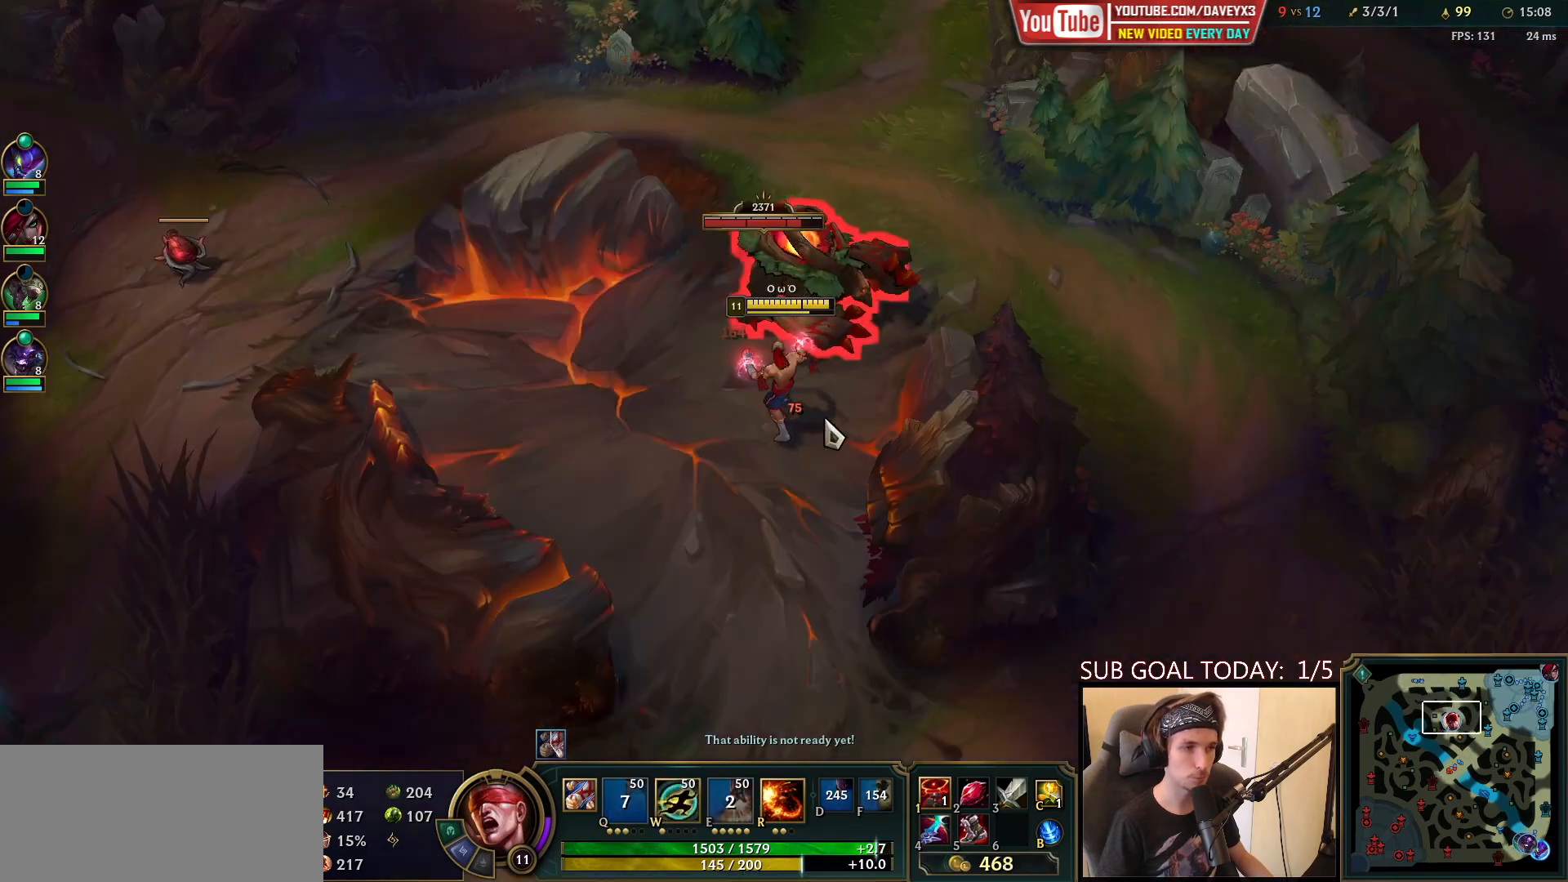
{"keys": ["space"], "mouse": [], "events": [[200, "mouse_right", "down"], [267, "mouse_right", "up"], [367, "w", "down"], [467, "w", "up"]]}
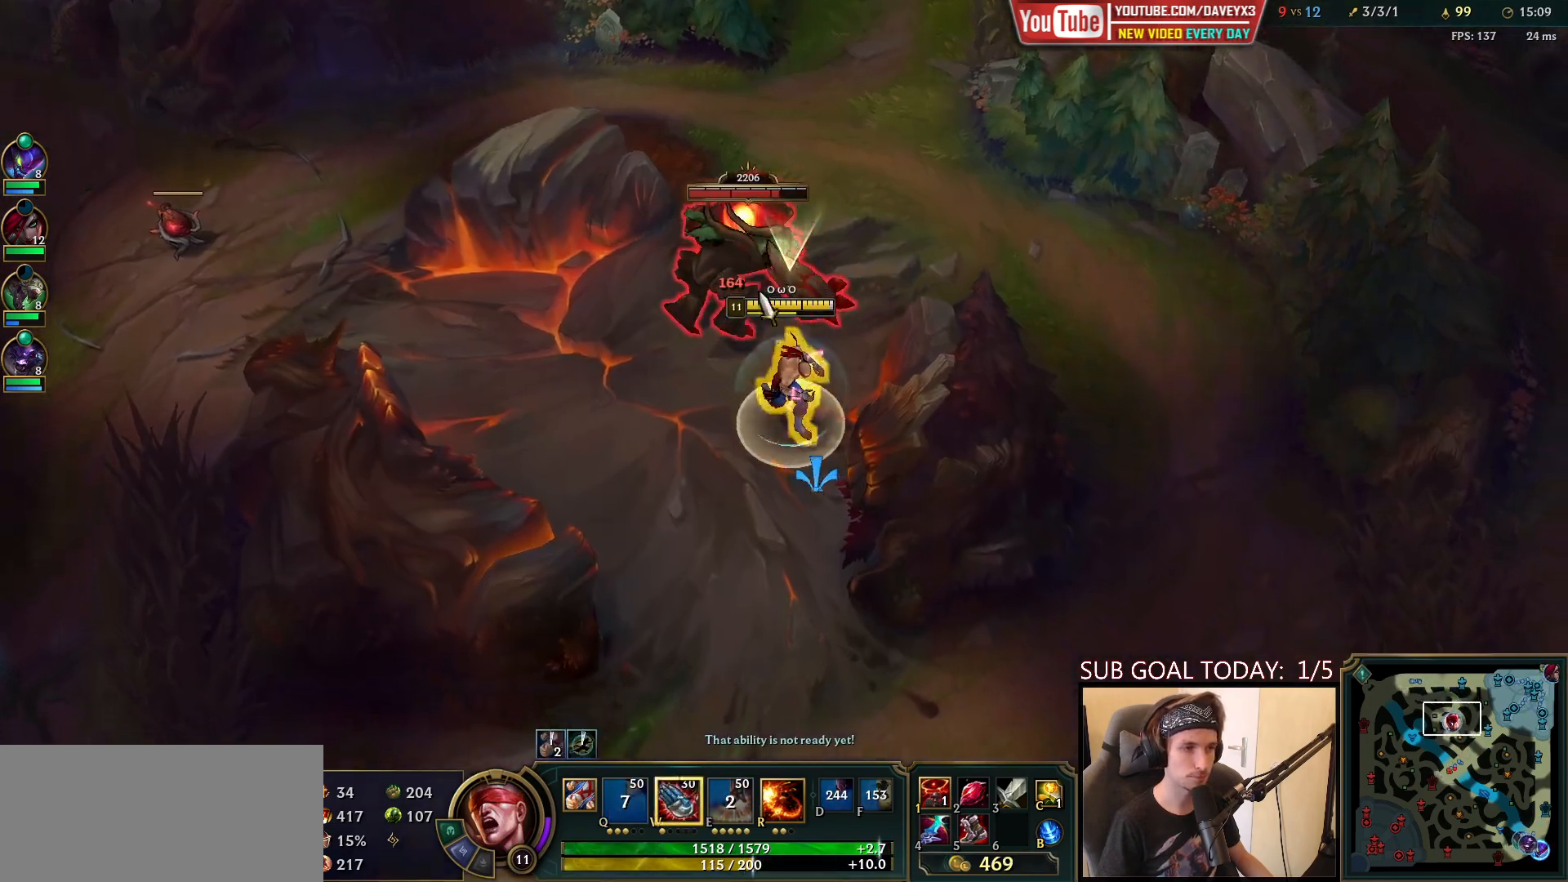
{"keys": ["space"], "mouse": [], "events": [[17, "mouse_left", "down"], [267, "mouse_left", "up"]]}
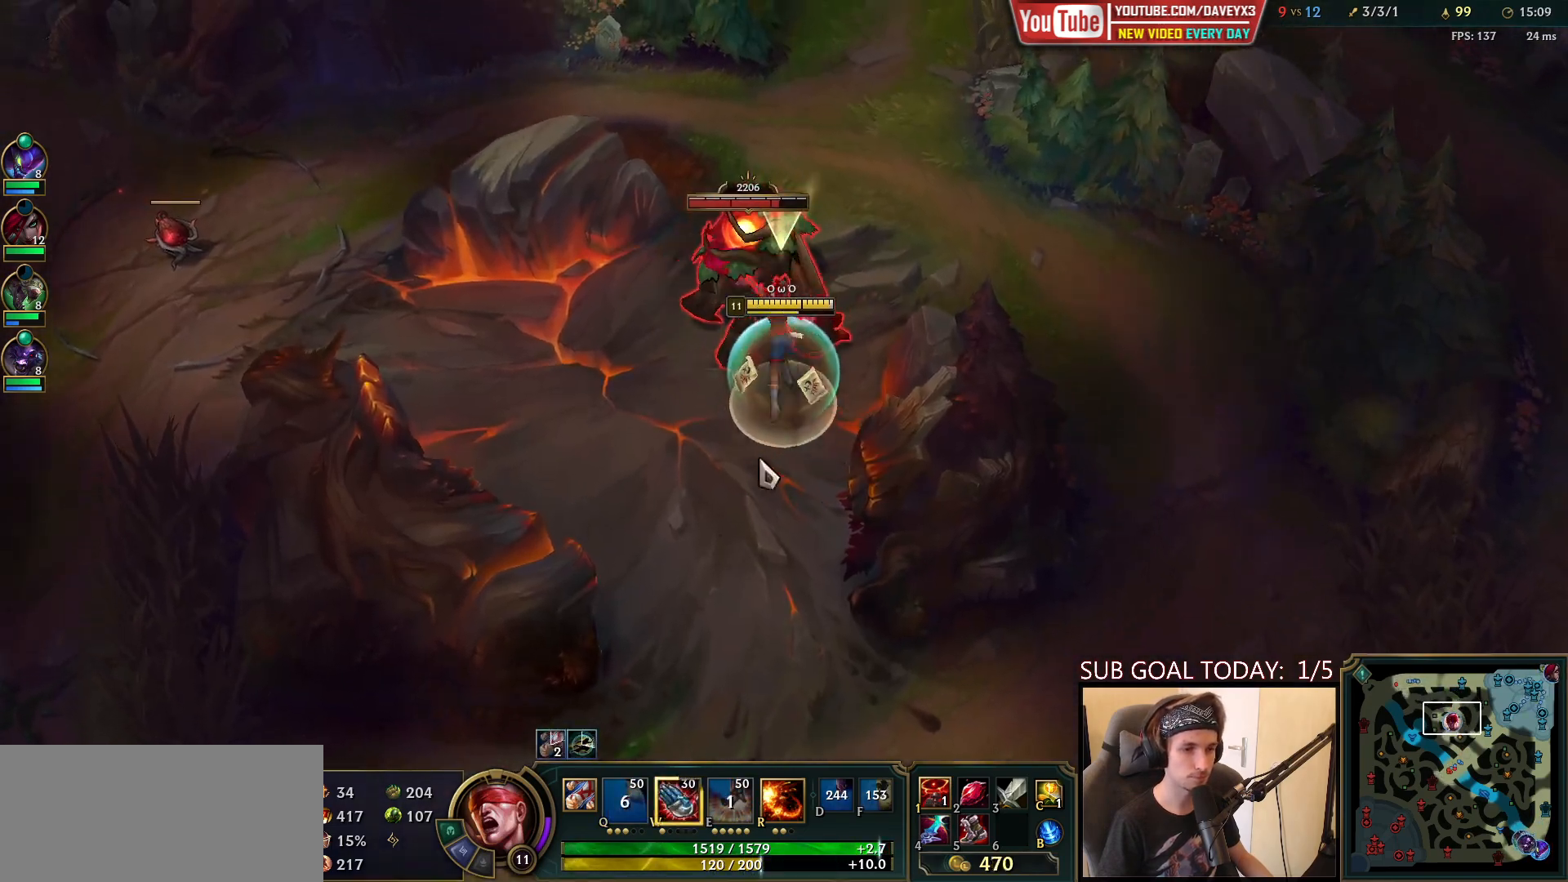
{"keys": ["space"], "mouse": [], "events": [[100, "mouse_right", "down"], [133, "w", "down"], [200, "mouse_right", "up"], [250, "w", "up"], [267, "mouse_right", "down"], [367, "mouse_right", "up"], [400, "mouse_left", "down"], [483, "mouse_left", "up"]]}
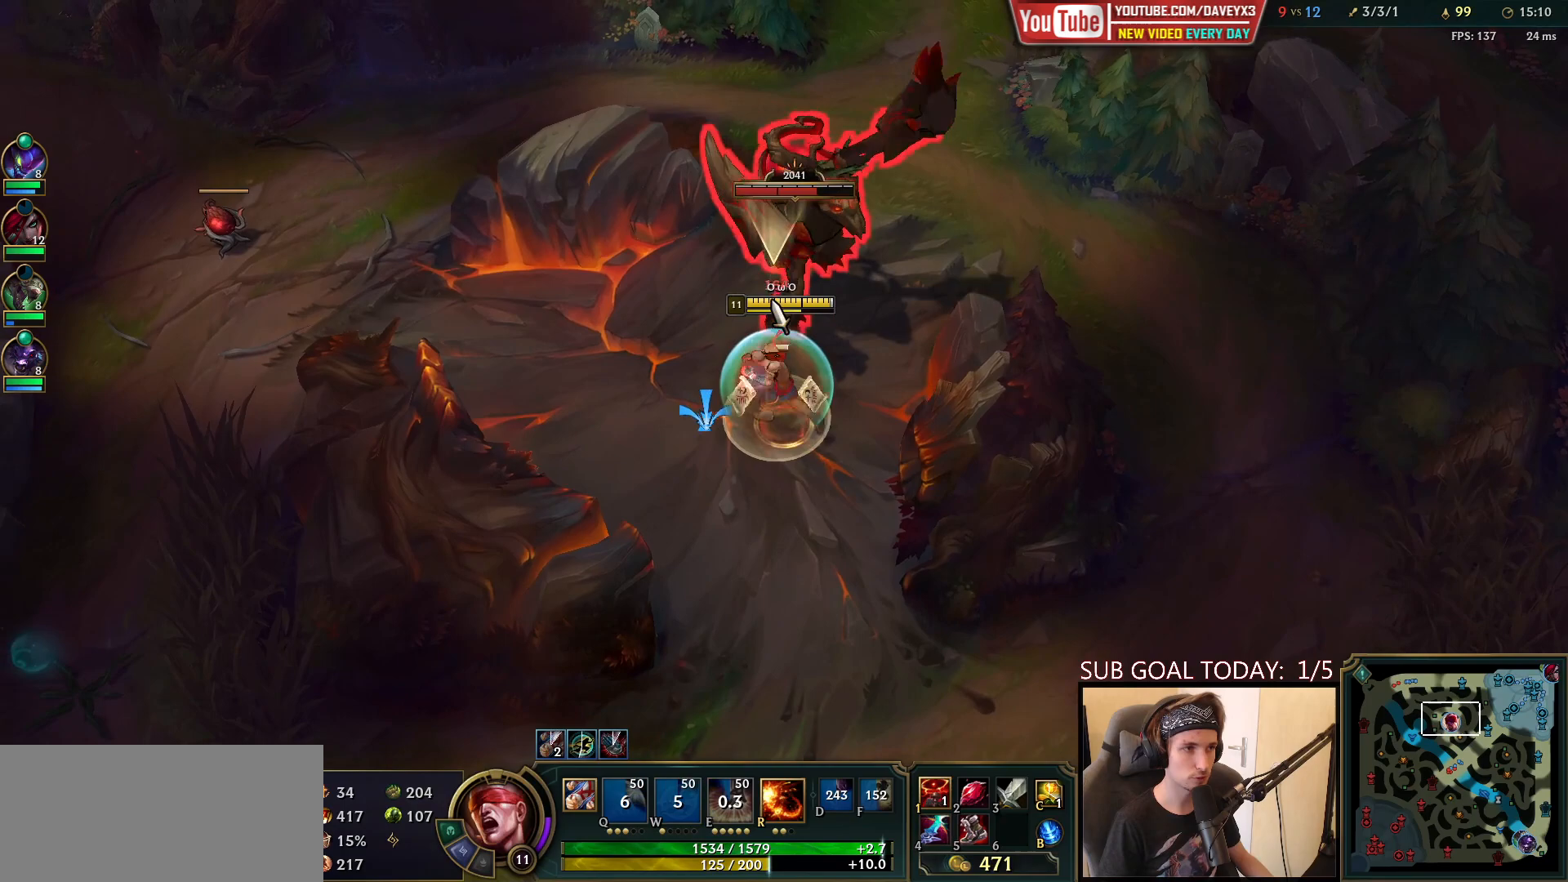
{"keys": ["space"], "mouse": [], "events": [[33, "mouse_left", "down"], [117, "mouse_left", "up"], [350, "mouse_right", "down"], [467, "mouse_right", "up"]]}
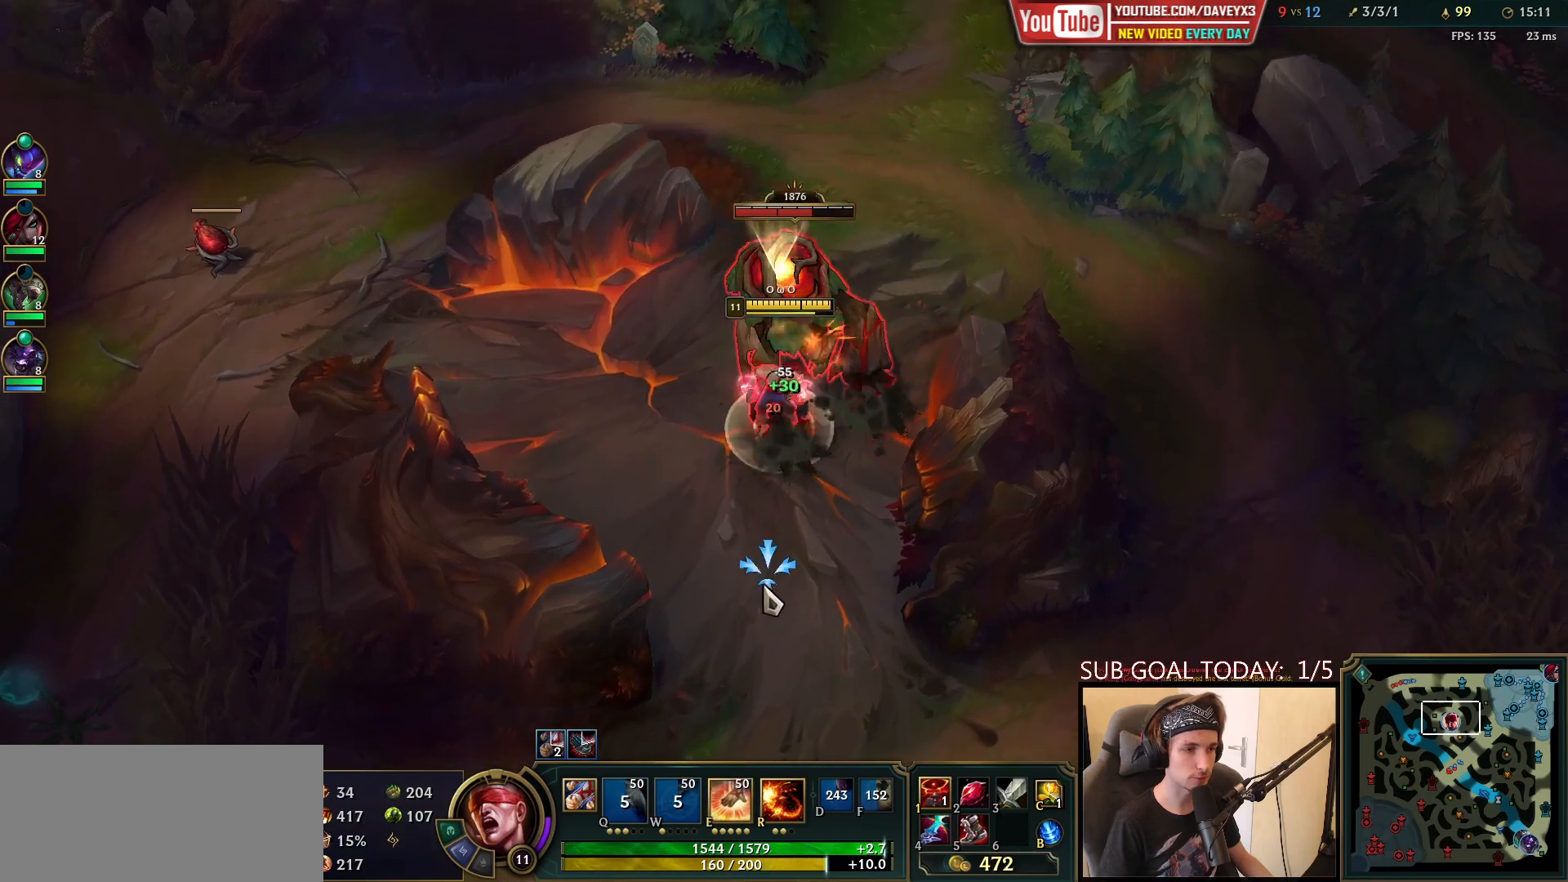
{"keys": ["space"], "mouse": ["left"], "events": [[33, "mouse_right", "down"], [183, "mouse_right", "up"], [300, "mouse_right", "down"], [433, "mouse_right", "up"], [500, "mouse_left", "down"]]}
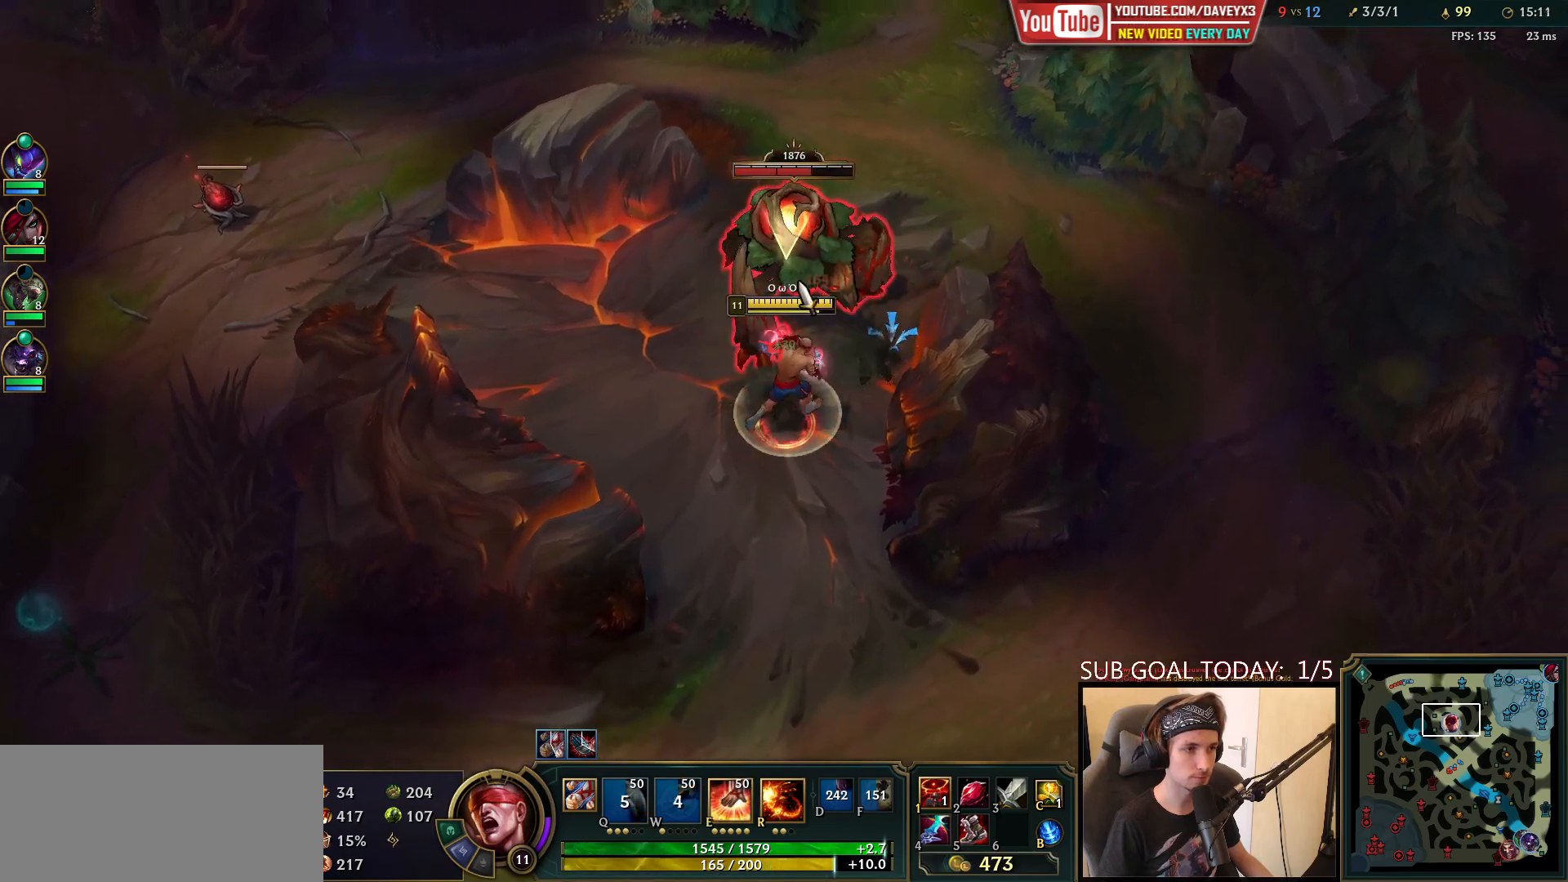
{"keys": ["e", "space"], "mouse": [], "events": [[83, "mouse_left", "up"], [117, "mouse_left", "down"], [217, "mouse_left", "up"], [400, "mouse_right", "down"], [467, "e", "down"], [500, "mouse_right", "up"]]}
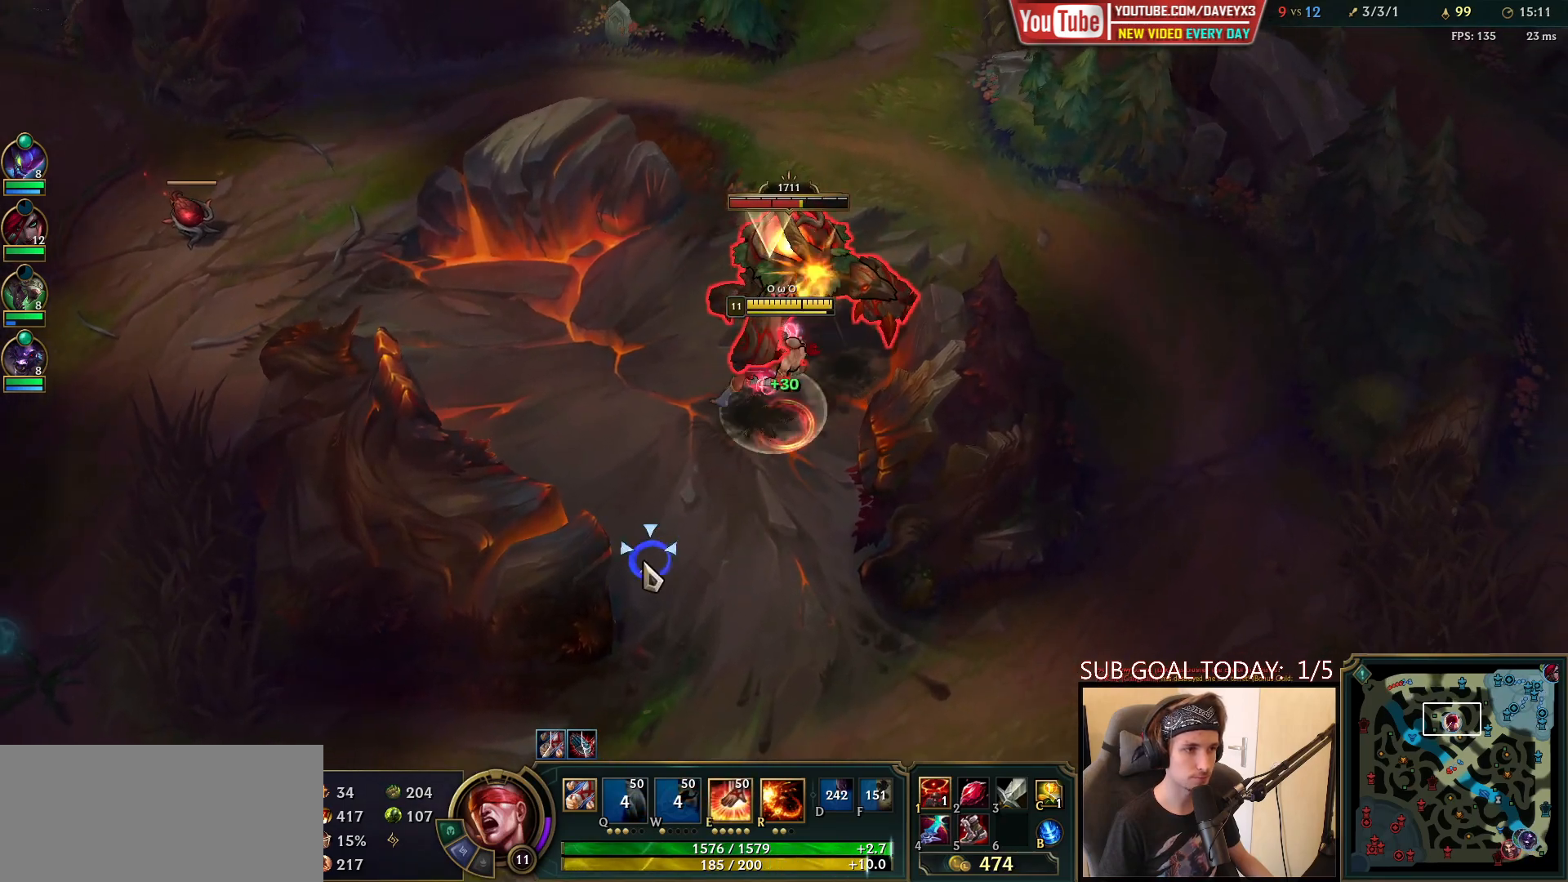
{"keys": ["space"], "mouse": [], "events": [[100, "e", "up"], [100, "mouse_right", "down"], [183, "mouse_right", "up"], [267, "mouse_left", "down"], [367, "mouse_left", "up"], [417, "mouse_left", "down"], [500, "mouse_left", "up"]]}
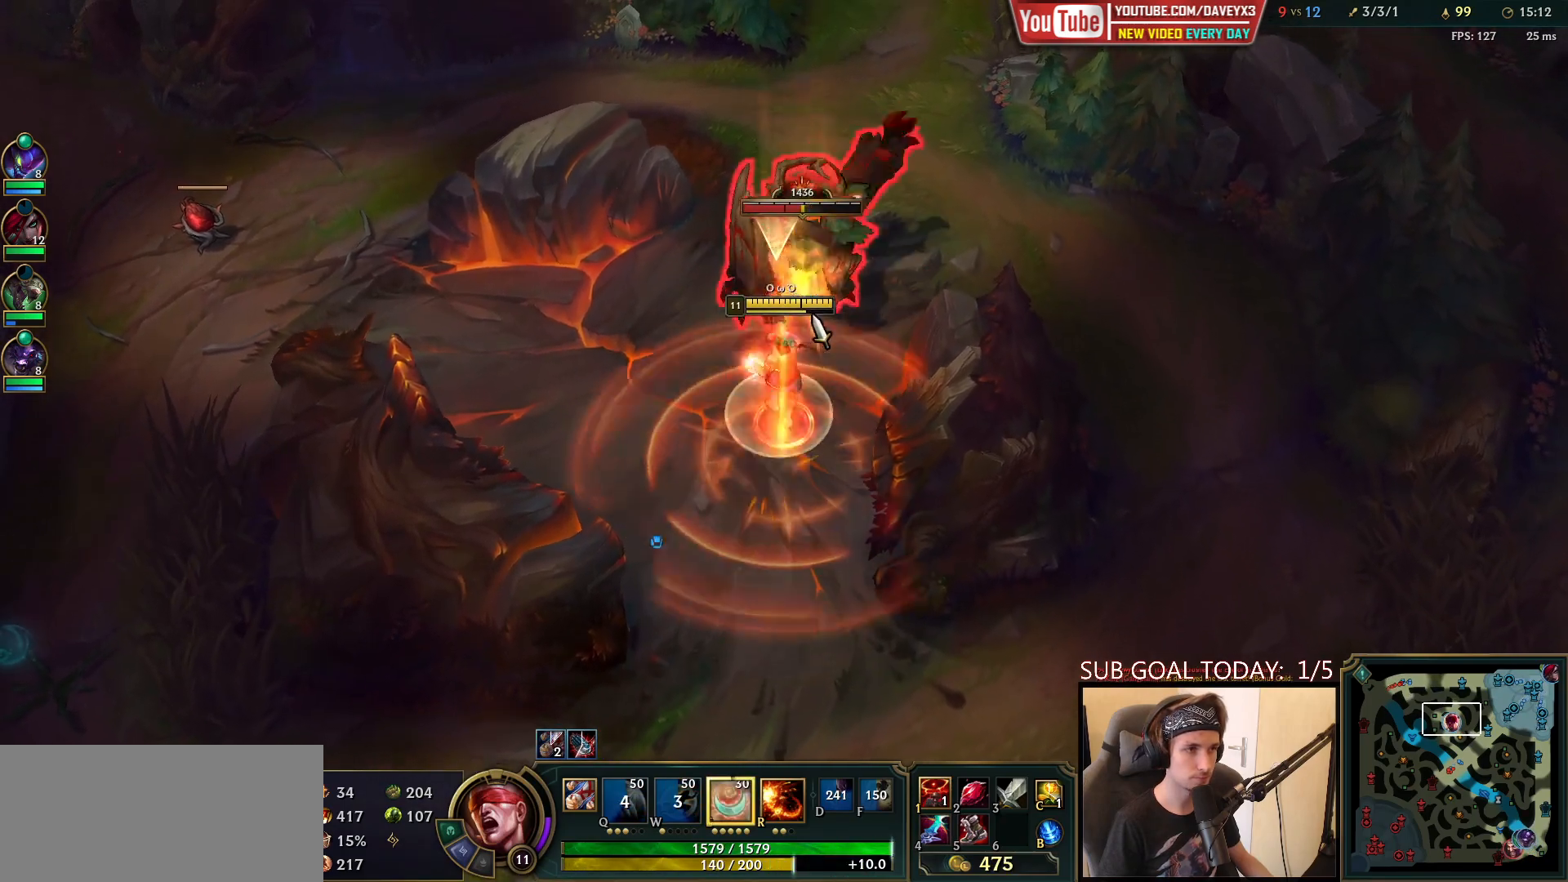
{"keys": ["e", "space"], "mouse": ["right"], "events": [[267, "mouse_right", "down"], [383, "mouse_right", "up"], [467, "e", "down"], [500, "mouse_right", "down"]]}
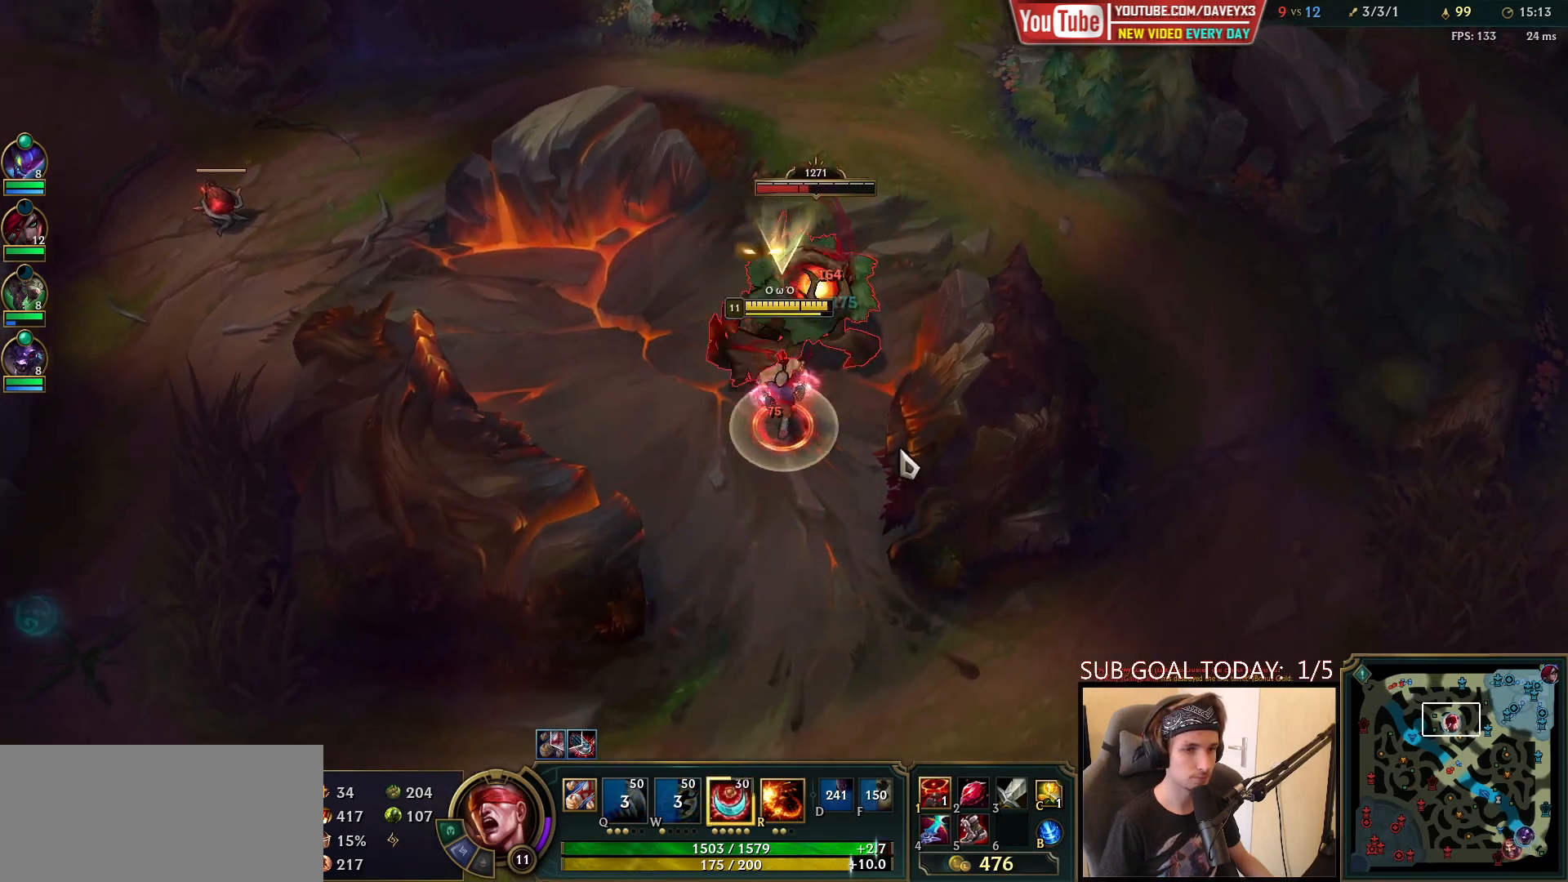
{"keys": ["space"], "mouse": [], "events": [[50, "e", "up"], [100, "mouse_right", "up"], [150, "mouse_left", "down"], [250, "mouse_left", "up"], [283, "mouse_left", "down"], [367, "mouse_left", "up"]]}
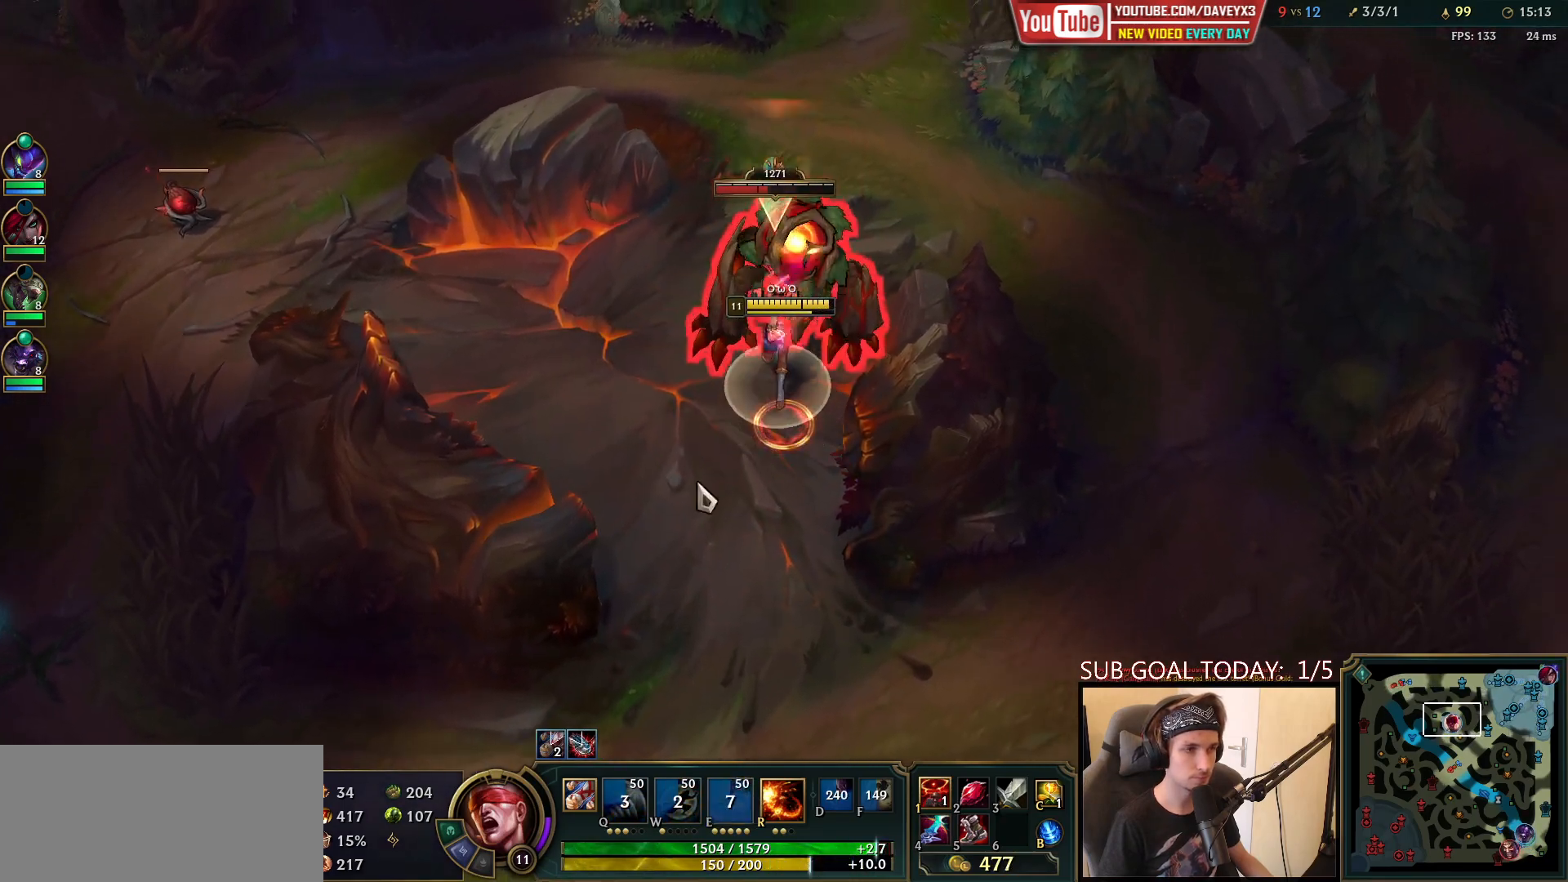
{"keys": ["space"], "mouse": ["right"], "events": [[50, "mouse_right", "down"], [133, "mouse_right", "up"], [233, "mouse_right", "down"], [300, "mouse_right", "up"], [400, "mouse_right", "down"]]}